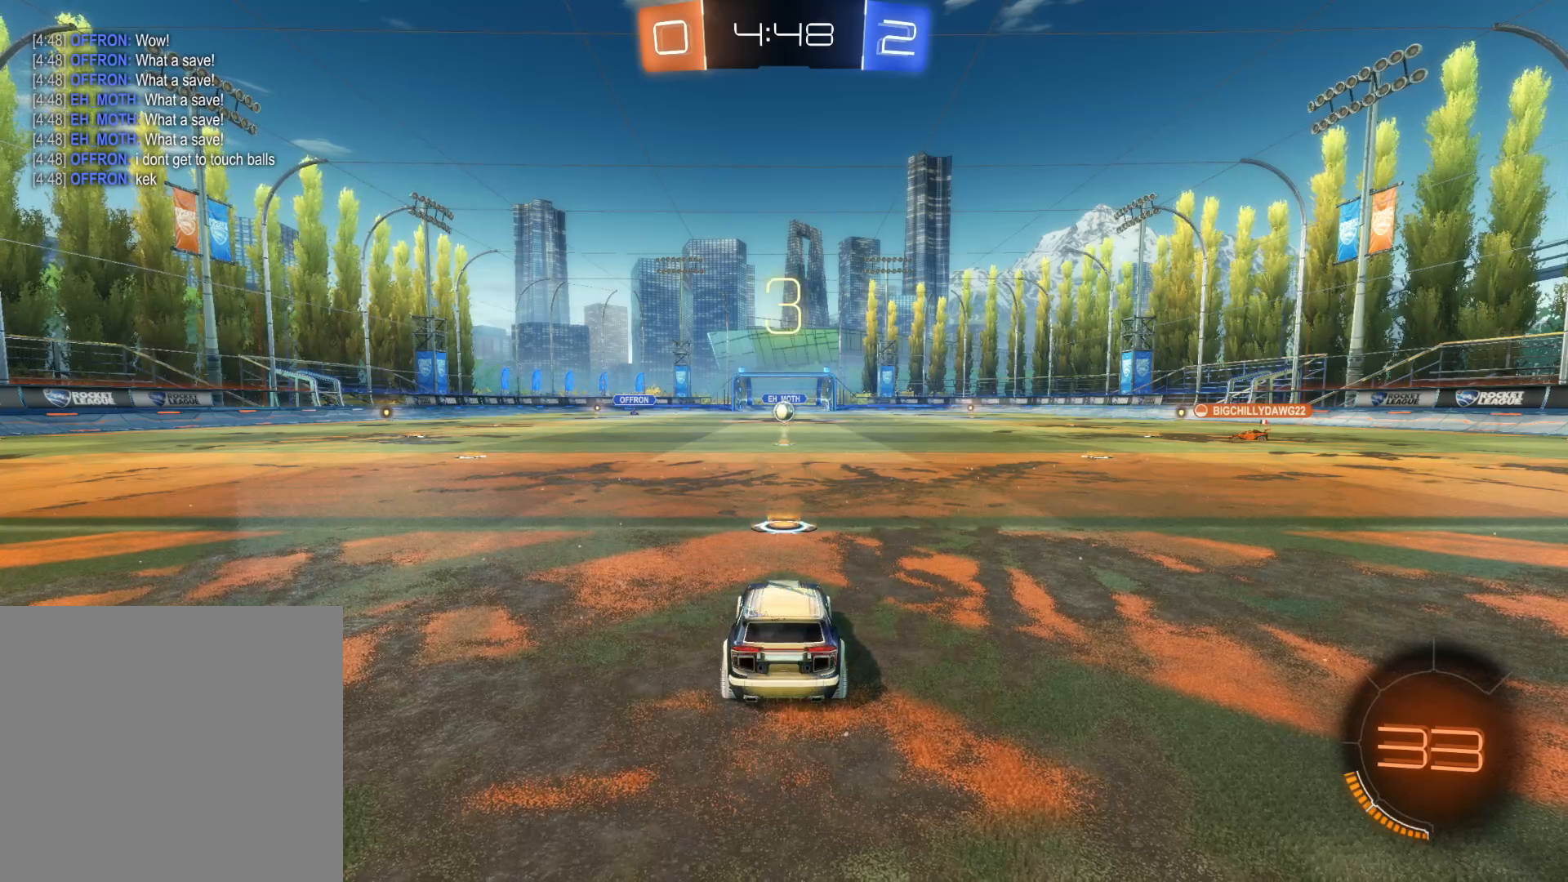
Gameplay with a controller (PlayStation layout); each line is a JSON object with the inputs held at the frame after it. "events" lists button and stick changes between this image and that frame as [ms after this image, input, new state], when the widget could be followed in between. Not read: right_stick.
{"buttons": ["TRIANGLE", "R2"], "left_stick": "center", "events": [[66, "TRIANGLE", "down"], [200, "TRIANGLE", "up"], [450, "TRIANGLE", "down"]]}
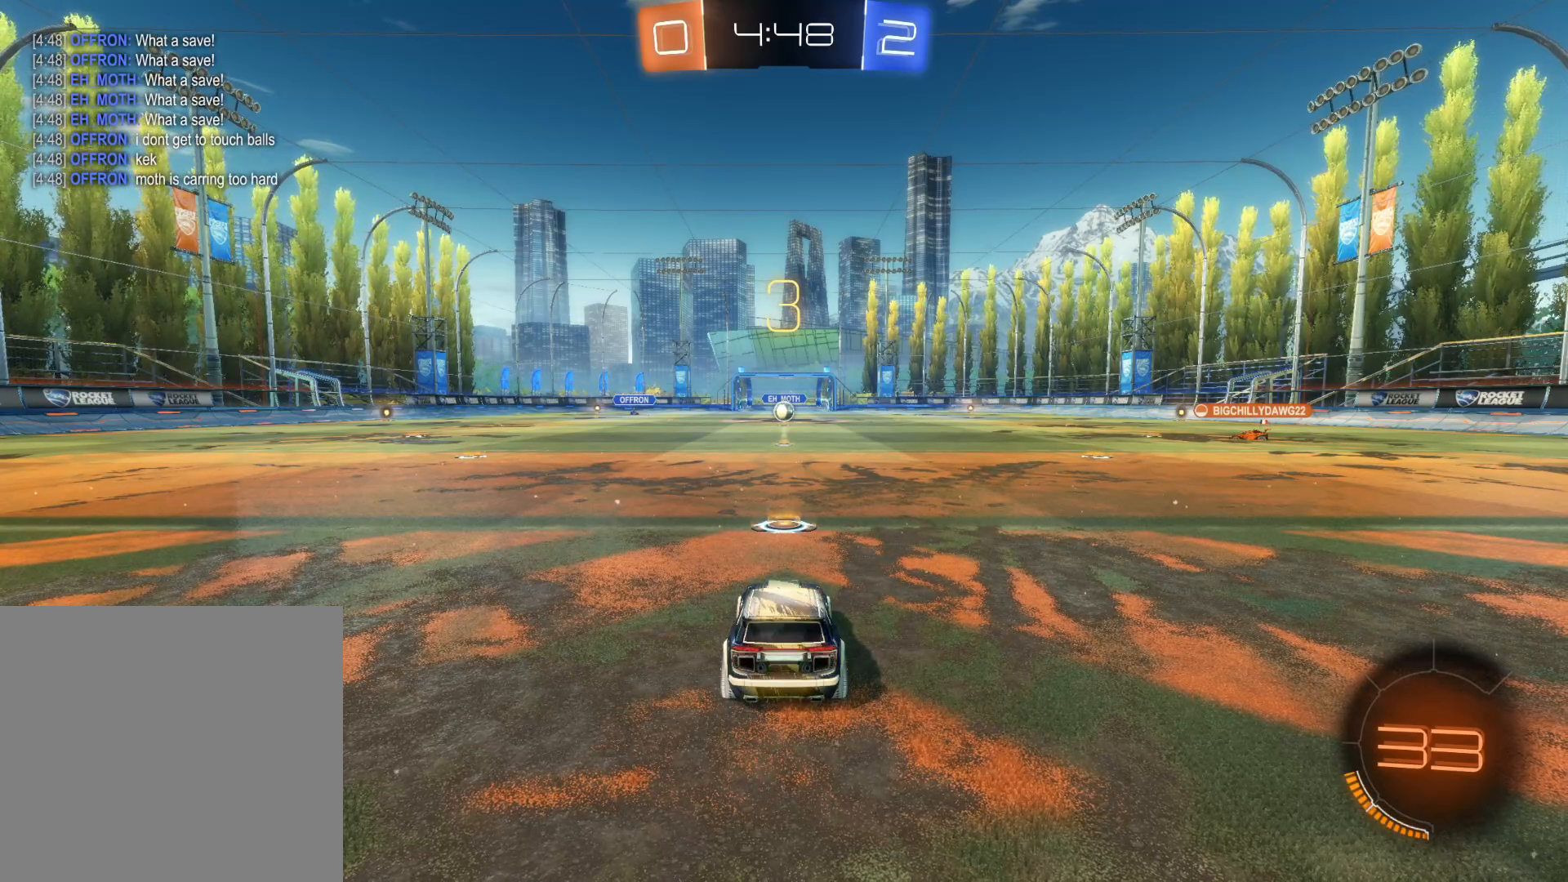
{"buttons": ["R2"], "left_stick": "center", "events": [[66, "TRIANGLE", "up"]]}
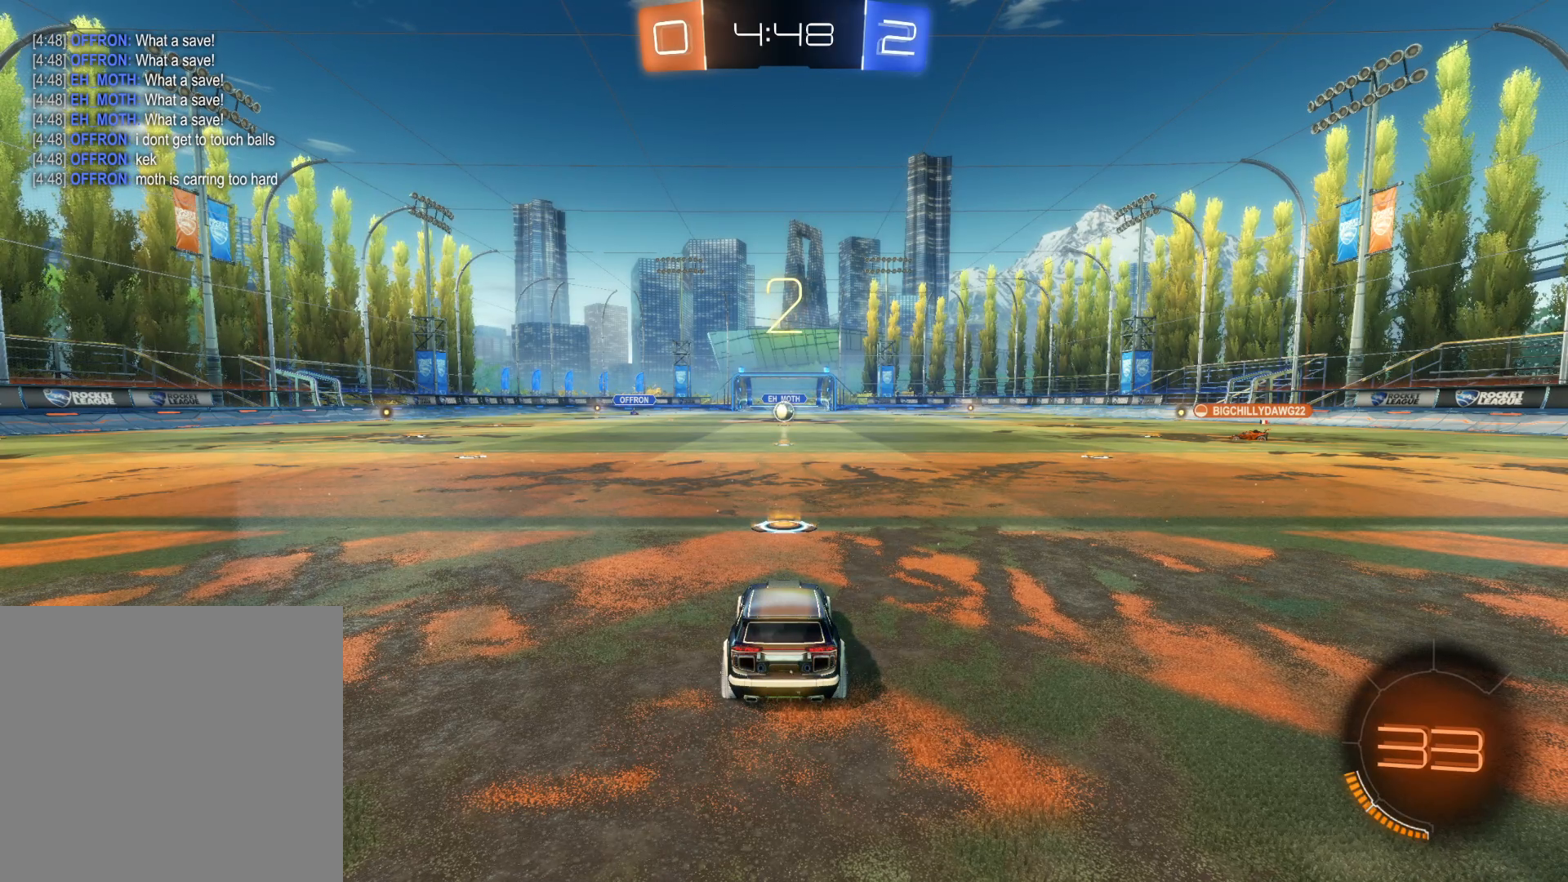
{"buttons": ["TRIANGLE", "R2"], "left_stick": "center", "events": [[316, "TRIANGLE", "down"], [400, "TRIANGLE", "up"], [483, "TRIANGLE", "down"]]}
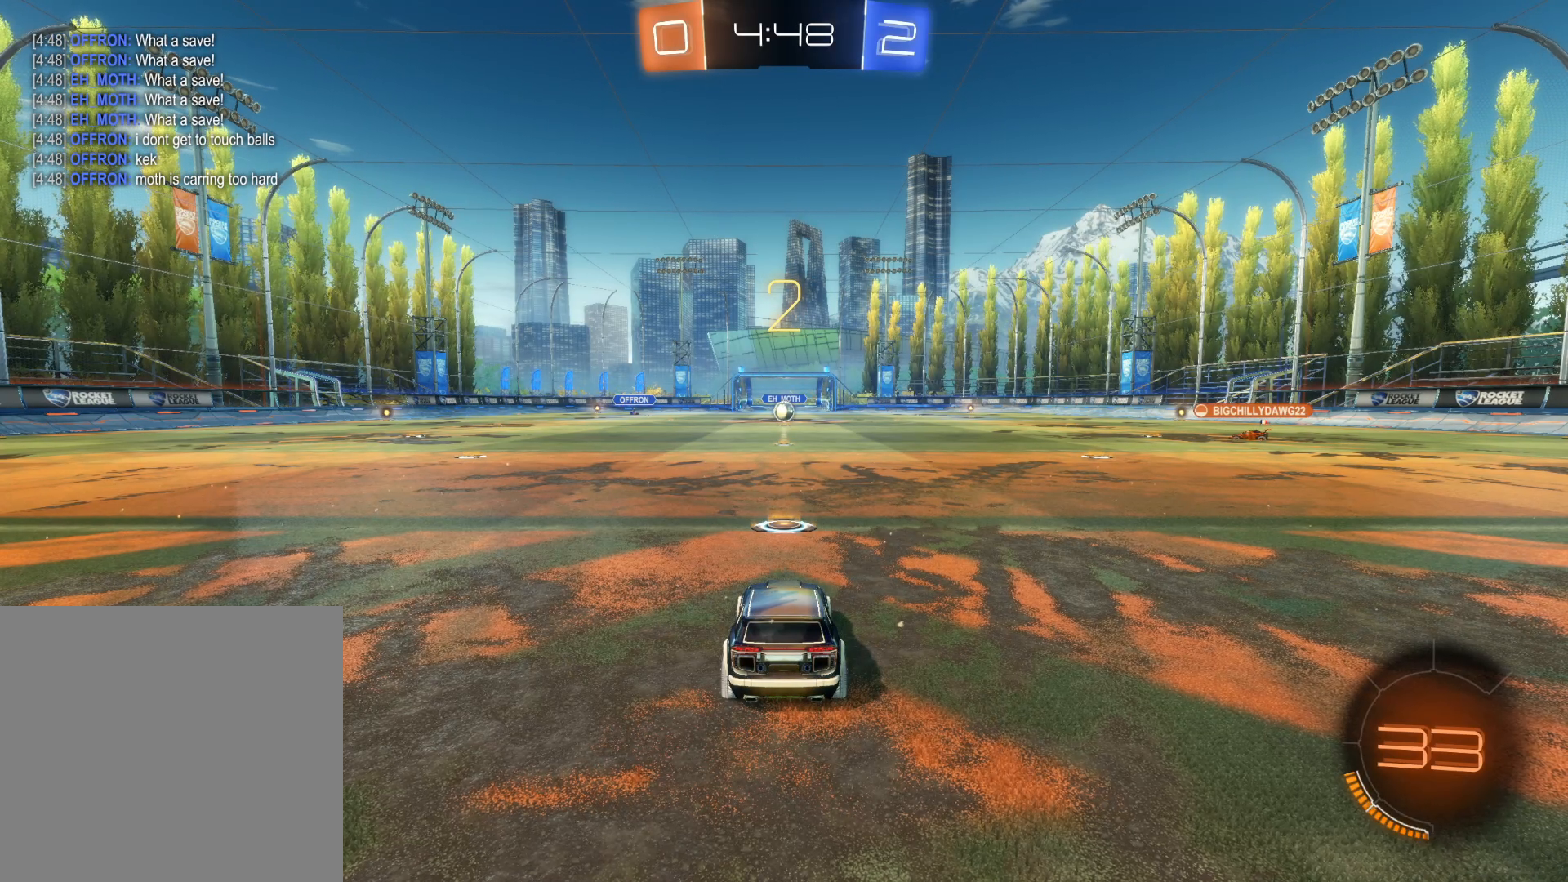
{"buttons": ["CIRCLE", "R2"], "left_stick": "center", "events": [[66, "TRIANGLE", "up"], [366, "CIRCLE", "down"]]}
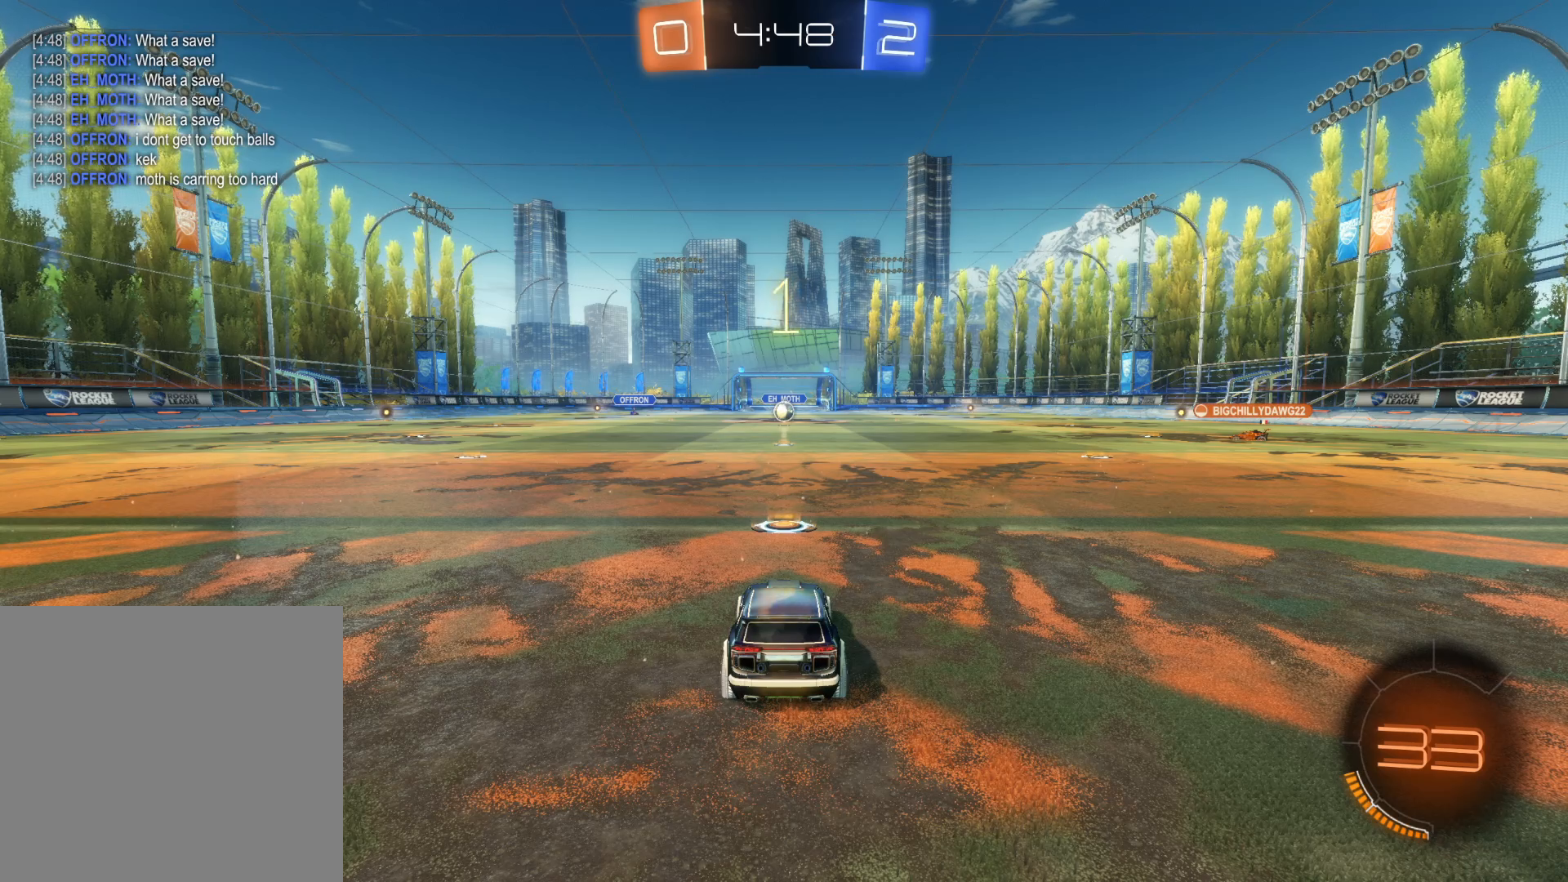
{"buttons": ["R2"], "left_stick": "center", "events": [[116, "CIRCLE", "up"]]}
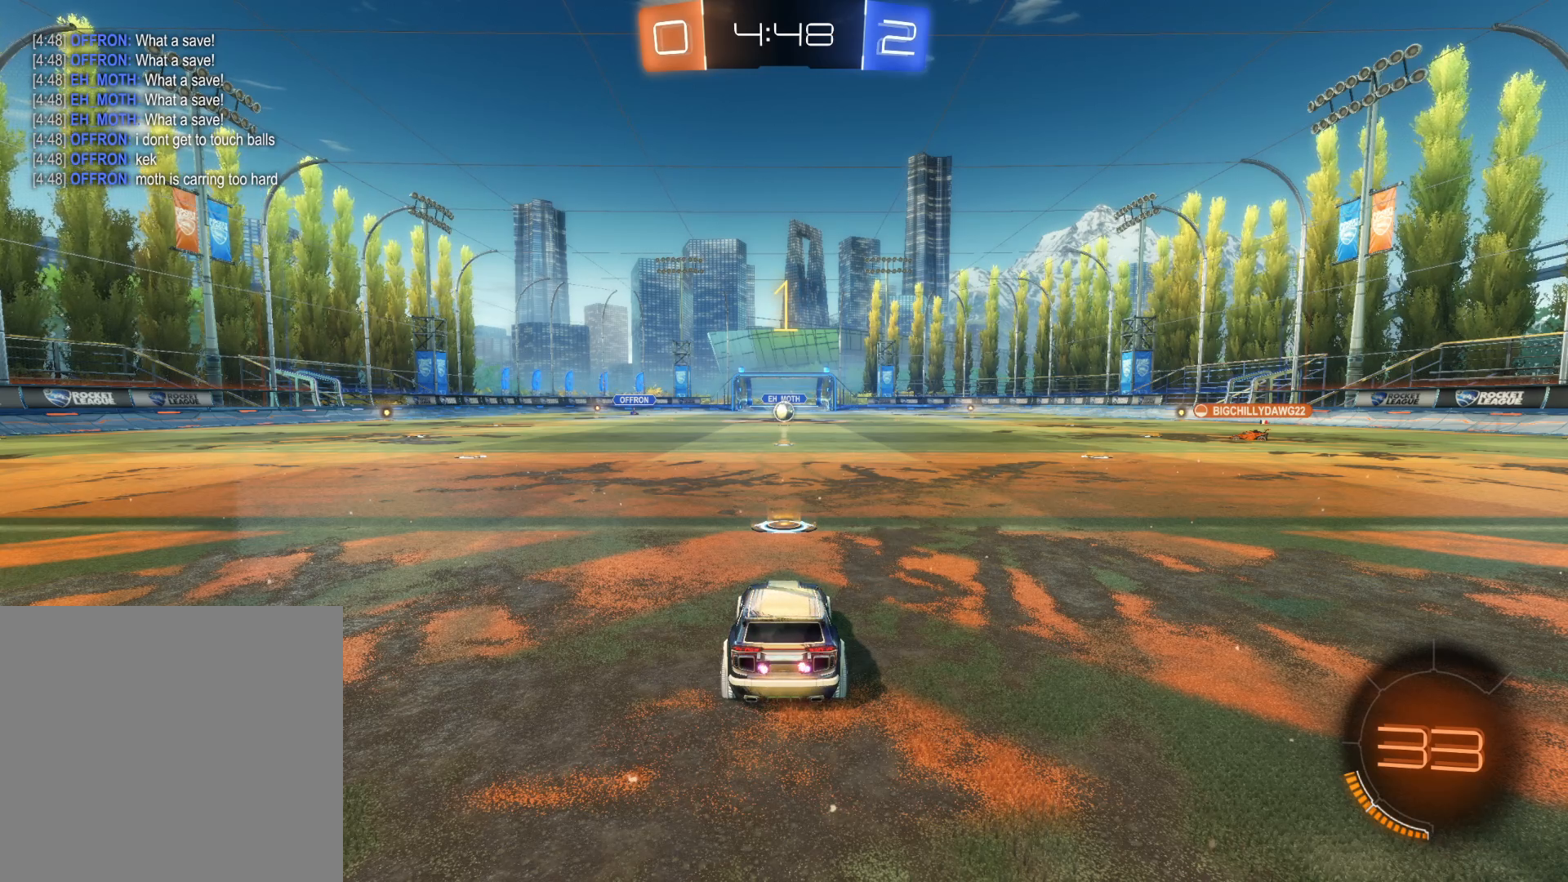
{"buttons": ["CIRCLE", "R2"], "left_stick": "center", "events": [[433, "CIRCLE", "down"]]}
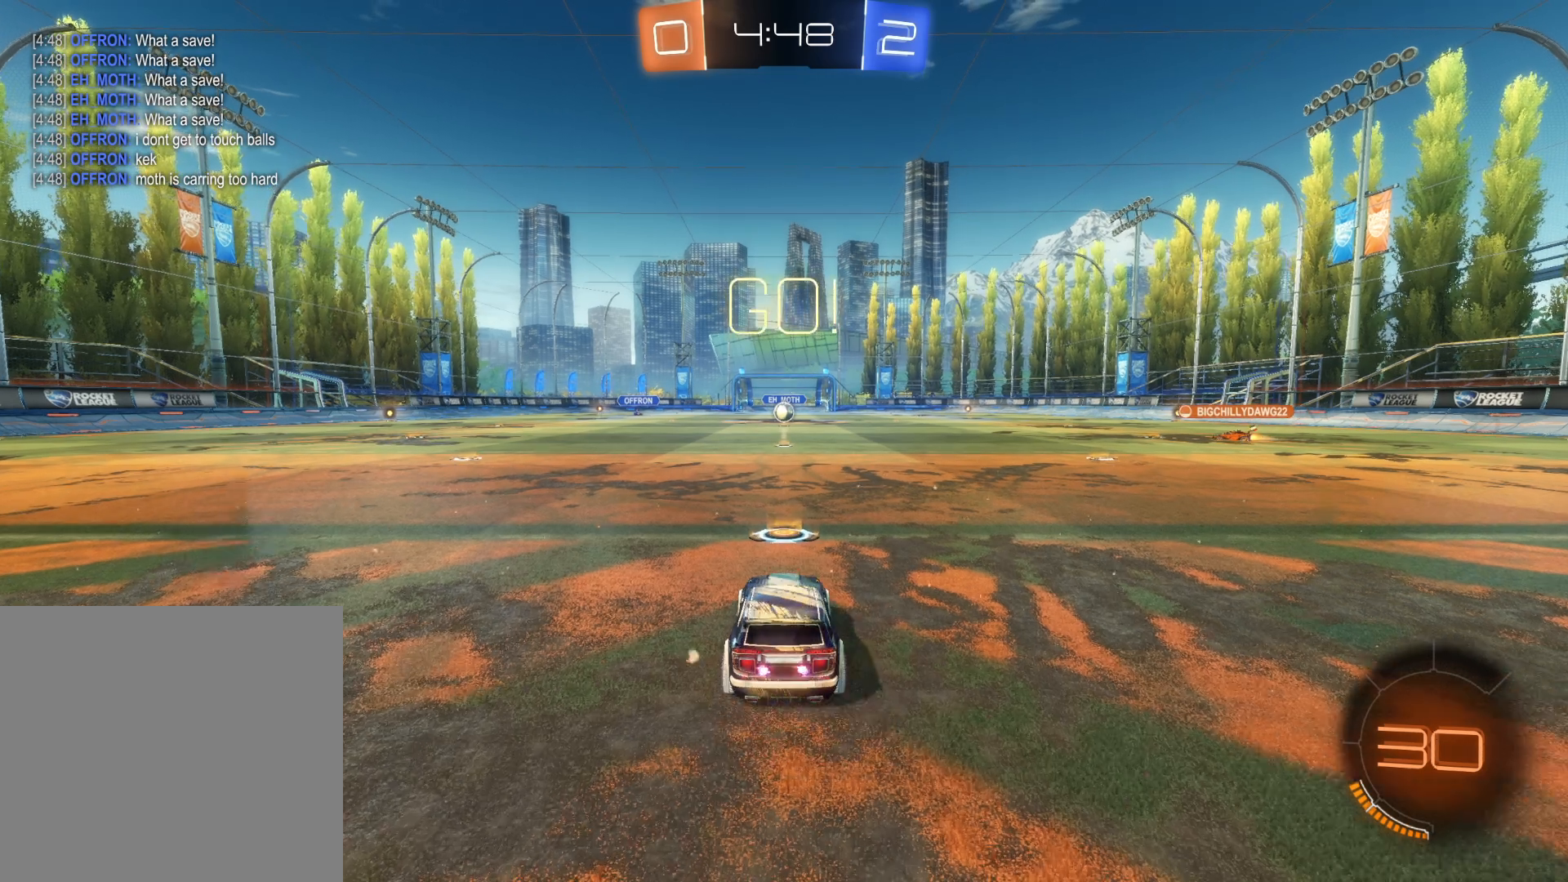
{"buttons": ["R2"], "left_stick": "center", "events": [[500, "CIRCLE", "up"]]}
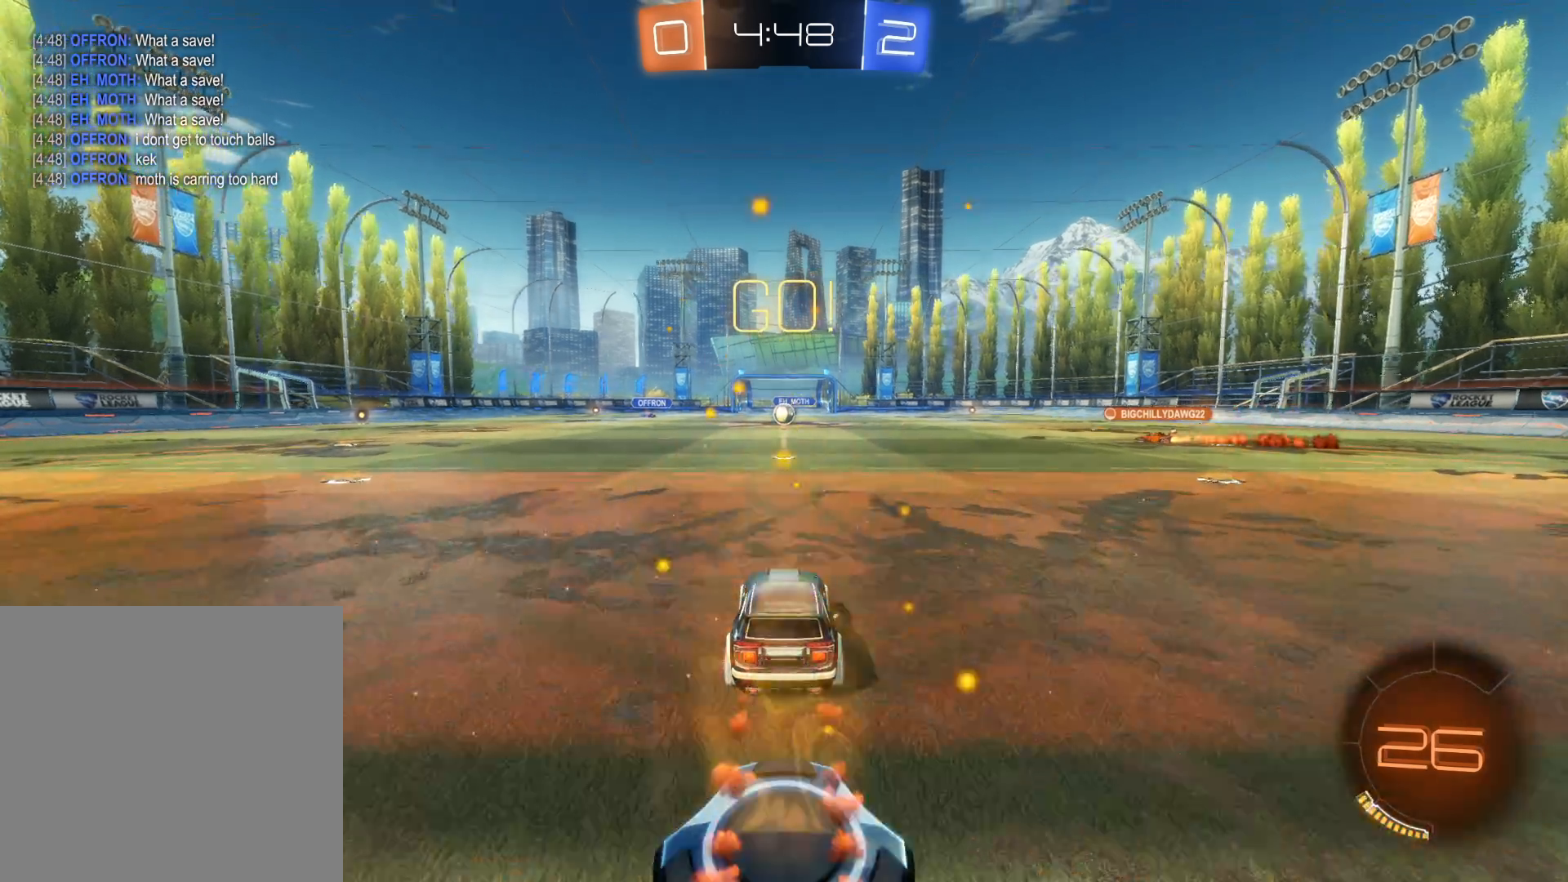
{"buttons": ["CIRCLE", "R2"], "left_stick": "center", "events": [[116, "TRIANGLE", "down"], [183, "TRIANGLE", "up"], [266, "TRIANGLE", "down"], [333, "TRIANGLE", "up"], [483, "CIRCLE", "down"]]}
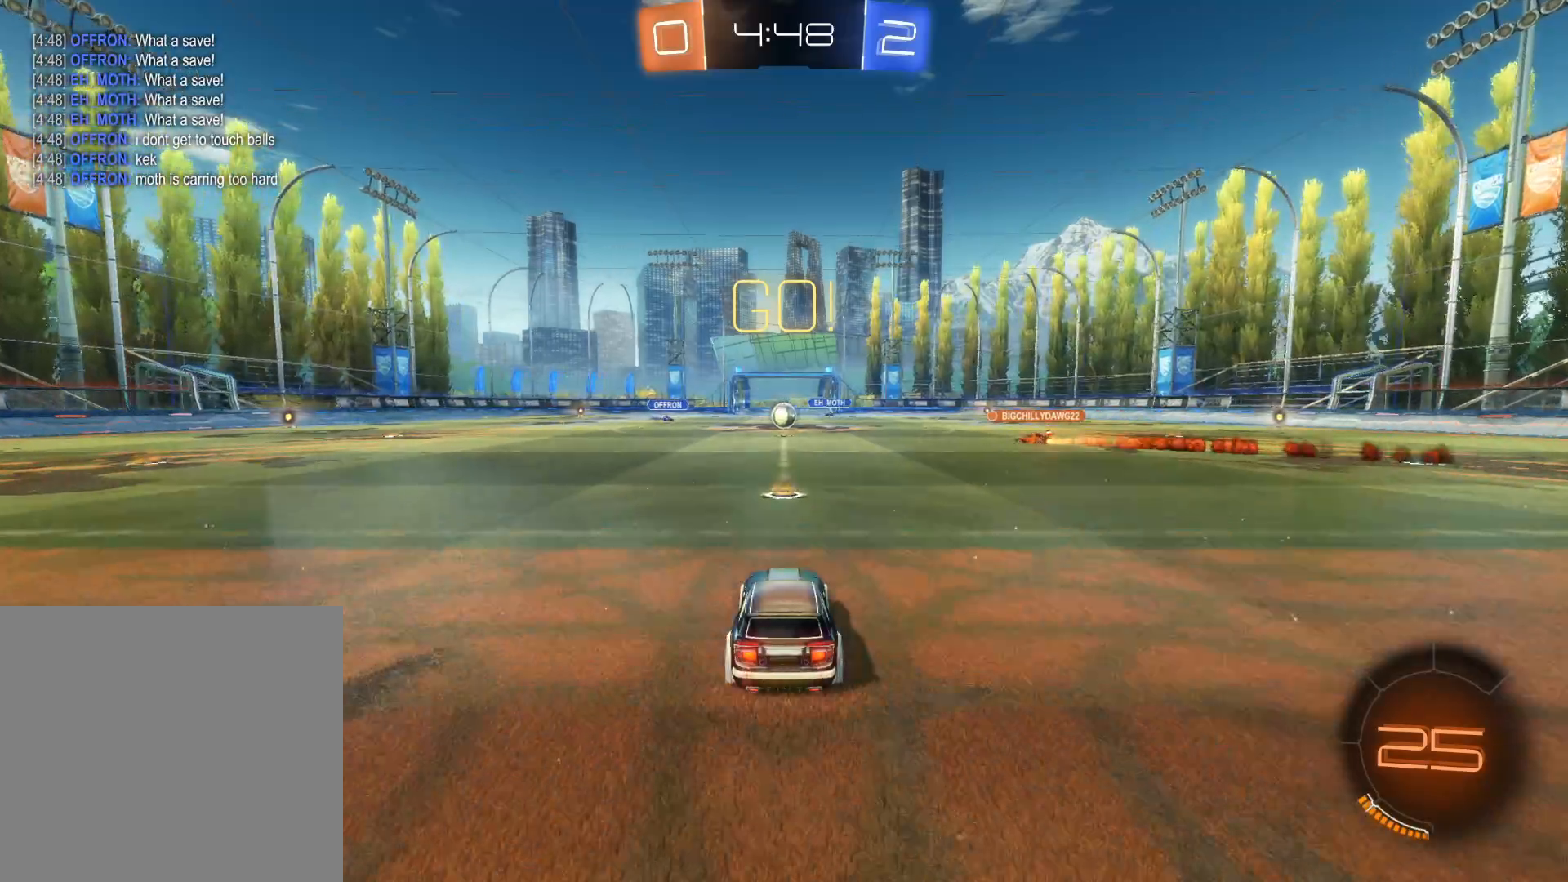
{"buttons": ["R2"], "left_stick": "center", "events": [[183, "CIRCLE", "up"]]}
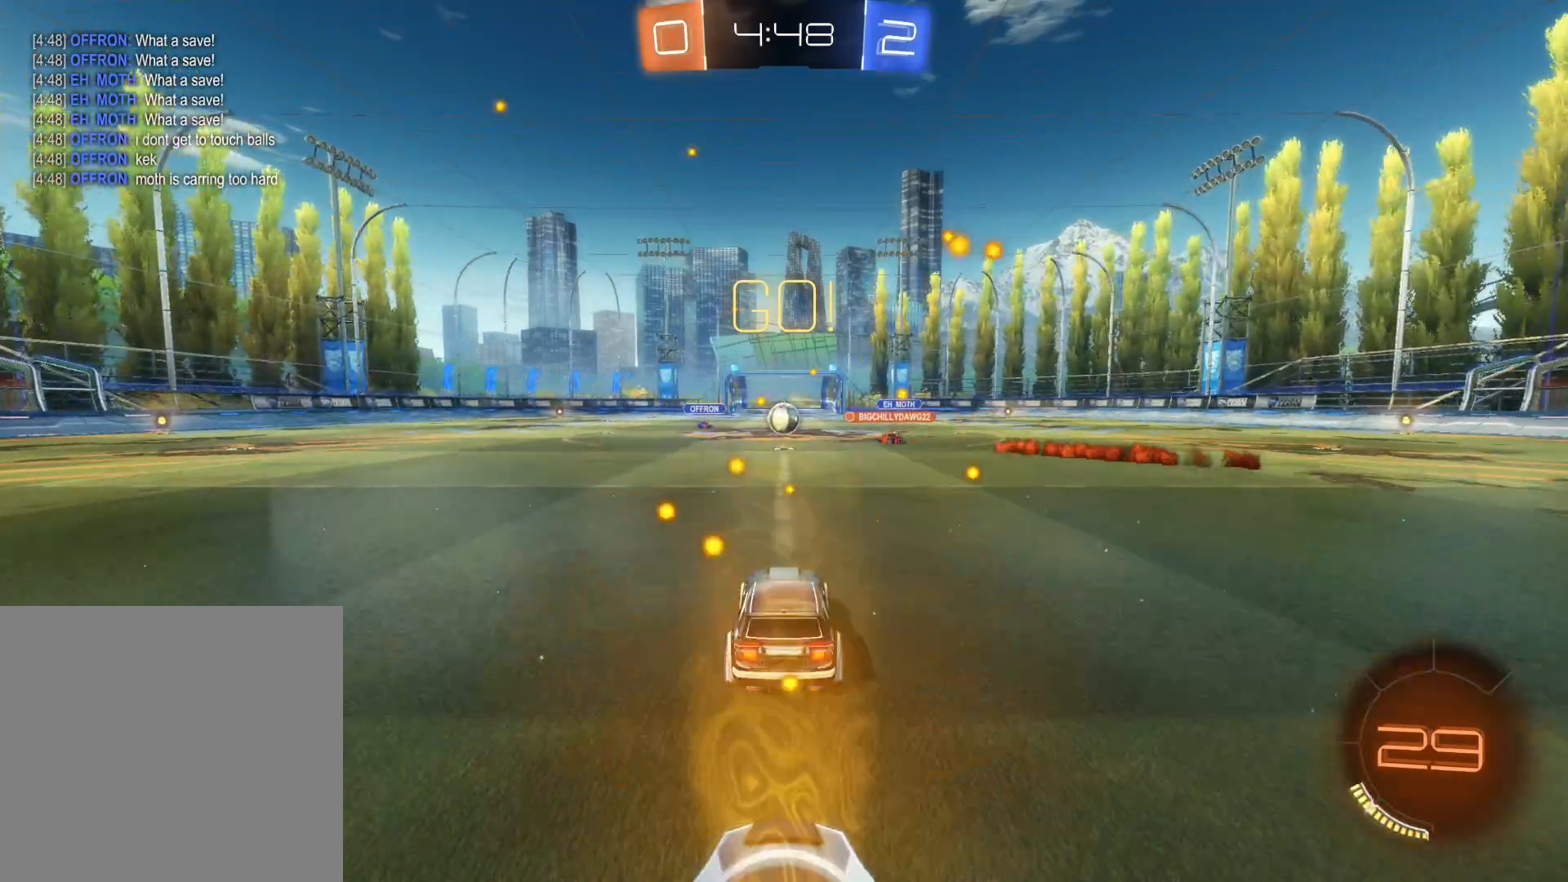
{"buttons": ["R2"], "left_stick": "center", "events": []}
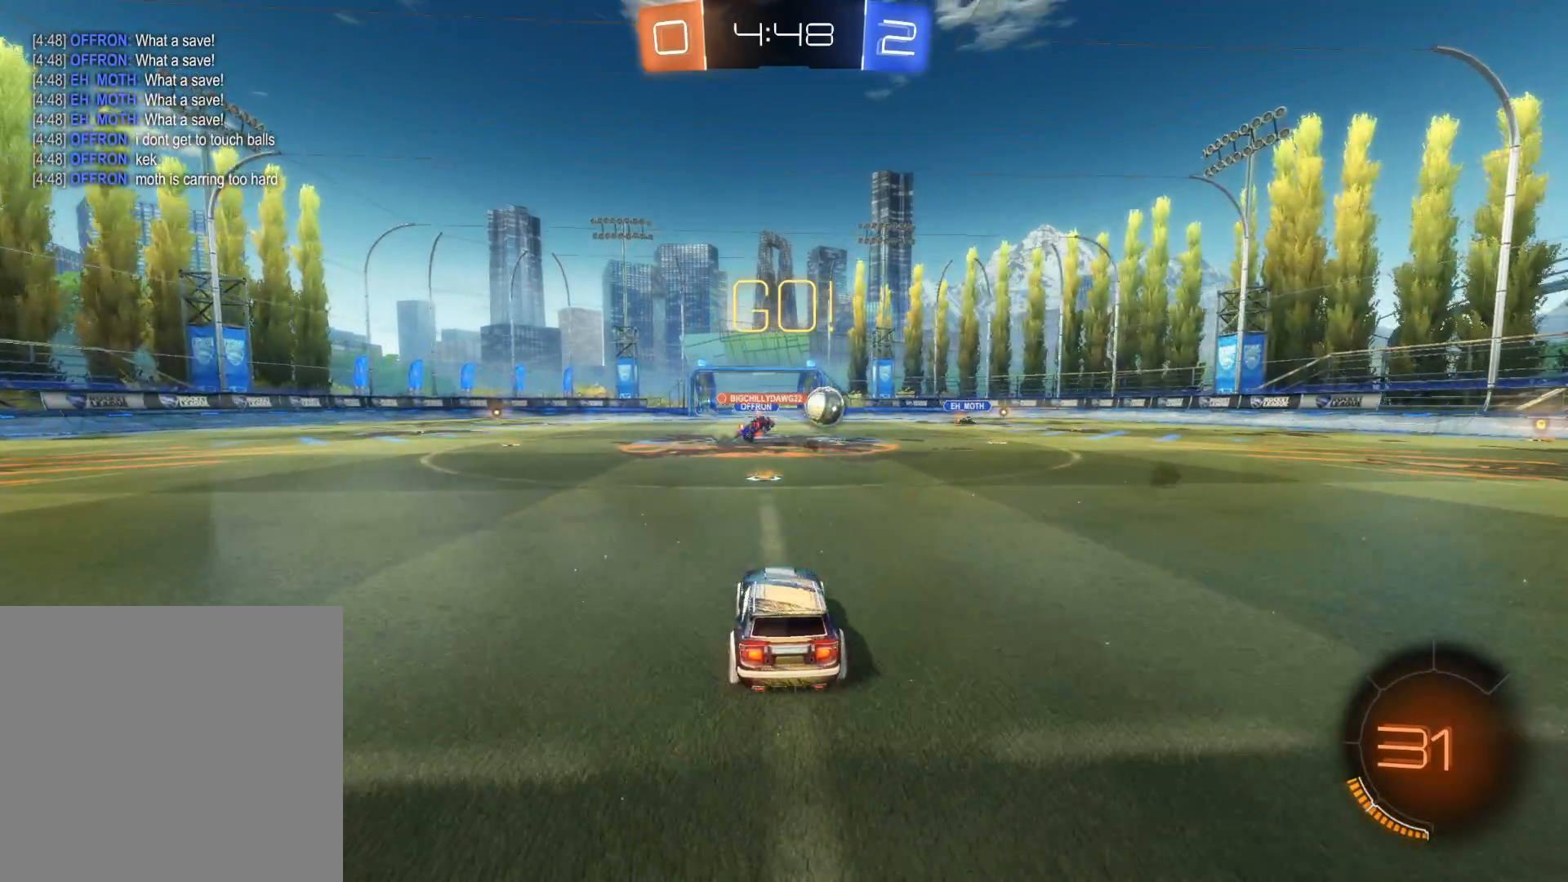
{"buttons": ["R2"], "left_stick": "right", "events": [[150, "left_stick", "right"]]}
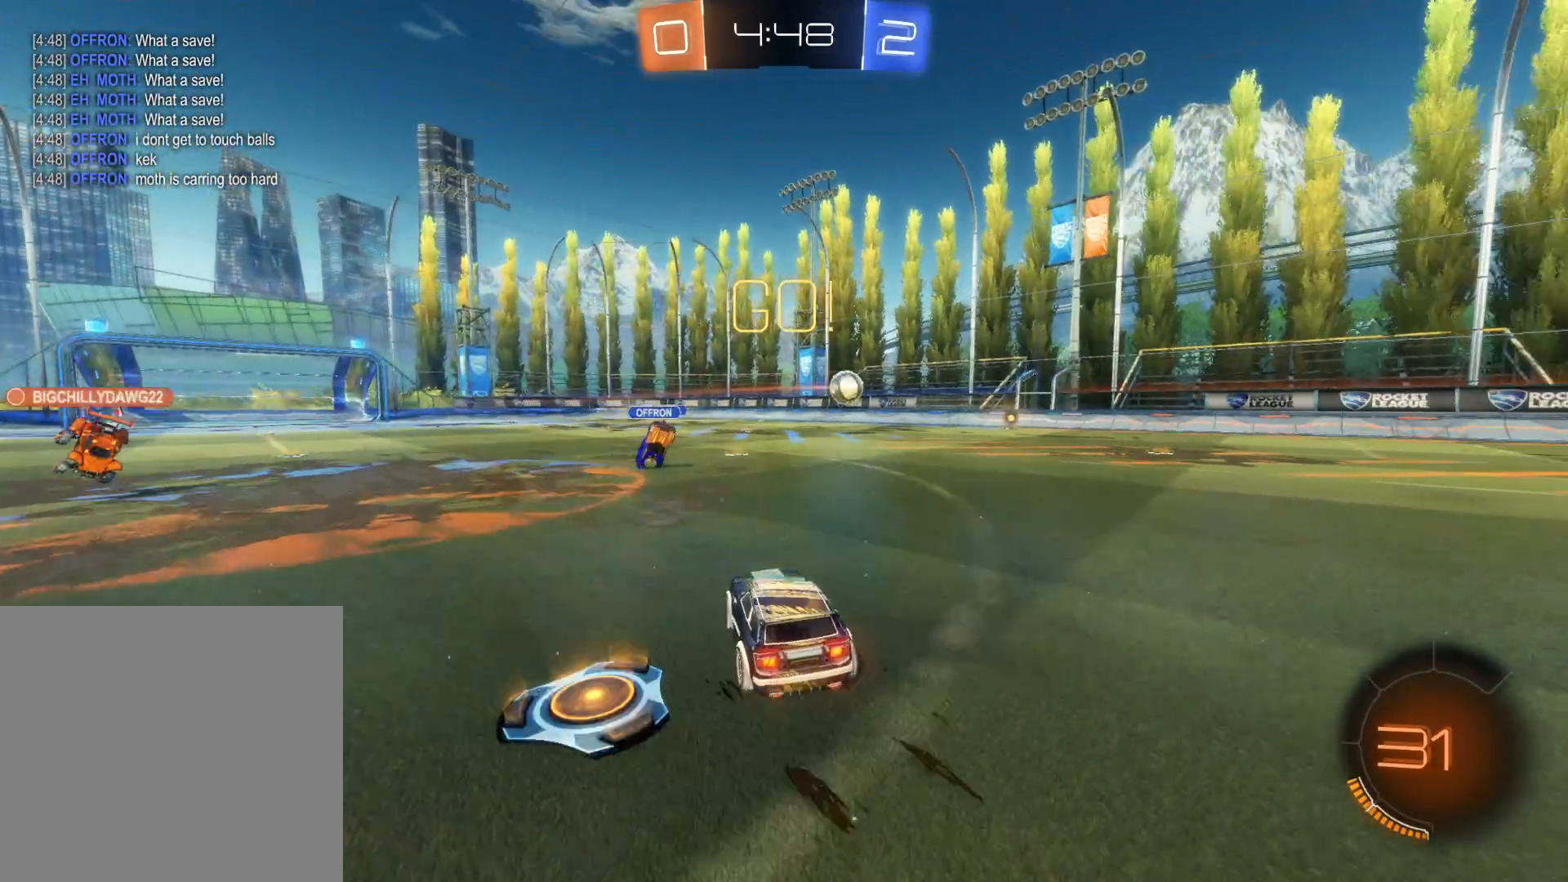
{"buttons": ["R2"], "left_stick": "center", "events": [[266, "left_stick", "center"]]}
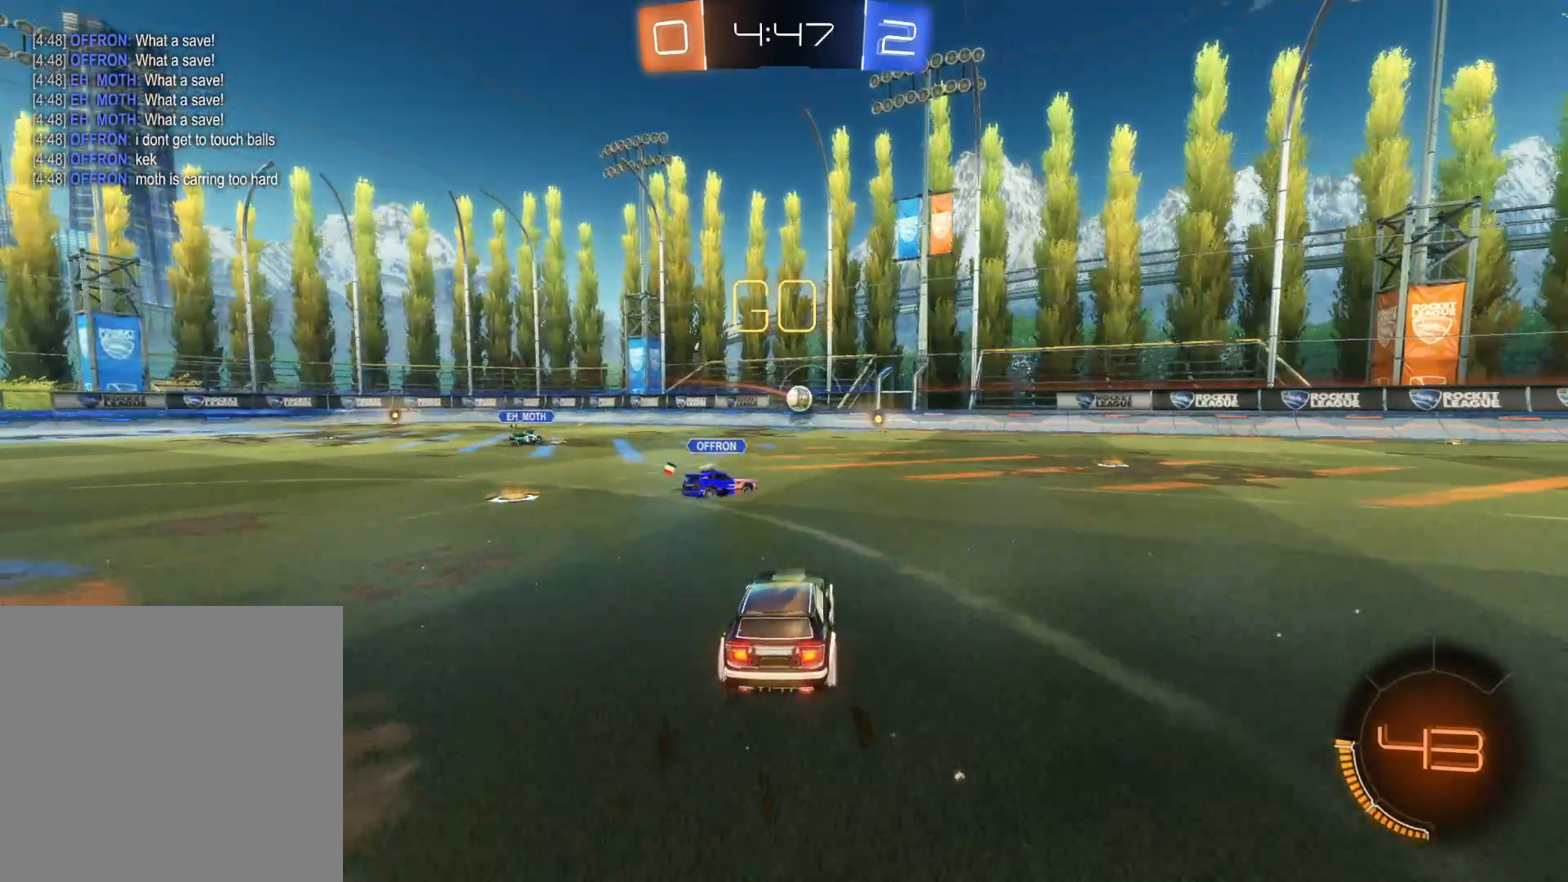
{"buttons": [], "left_stick": "left", "events": [[33, "left_stick", "left"], [416, "R2", "up"]]}
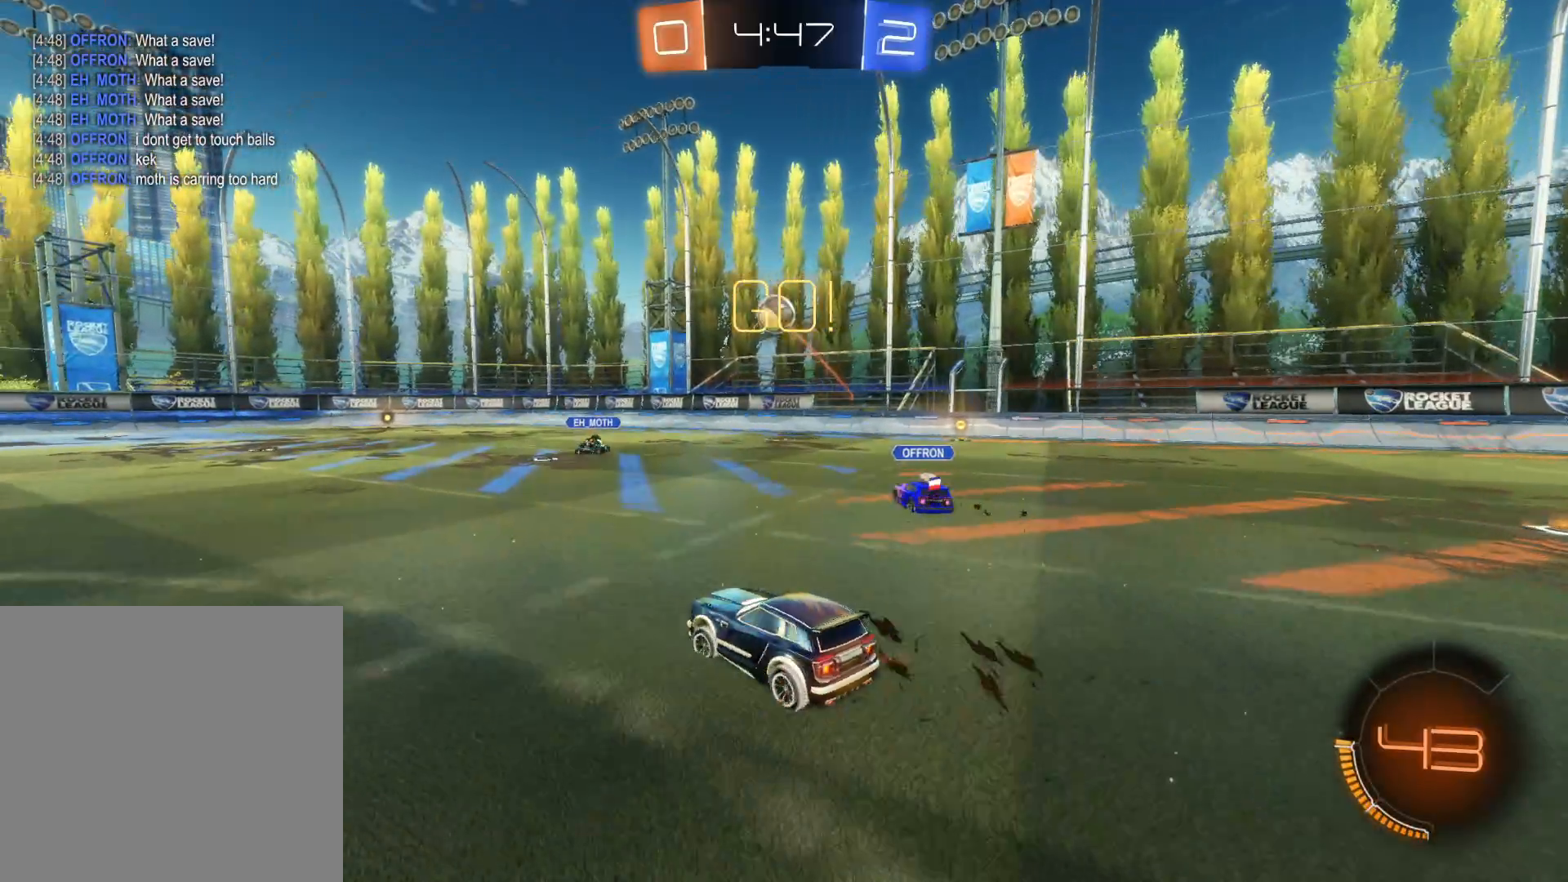
{"buttons": ["R2"], "left_stick": "left", "events": [[83, "L1", "down"], [133, "R2", "down"], [200, "L1", "up"]]}
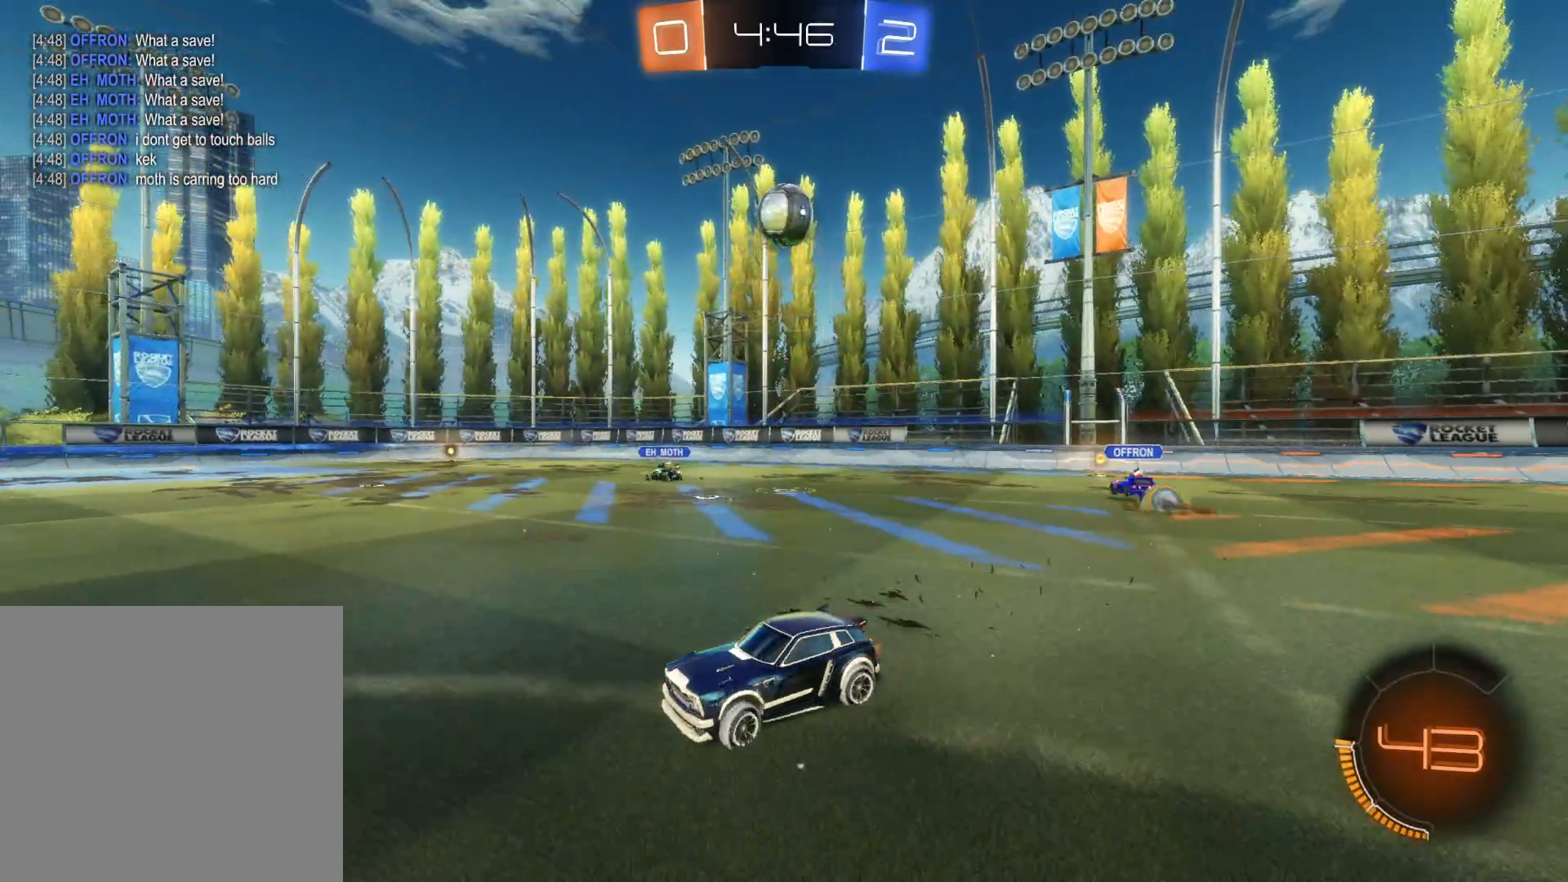
{"buttons": ["R2"], "left_stick": "center", "events": [[366, "left_stick", "center"]]}
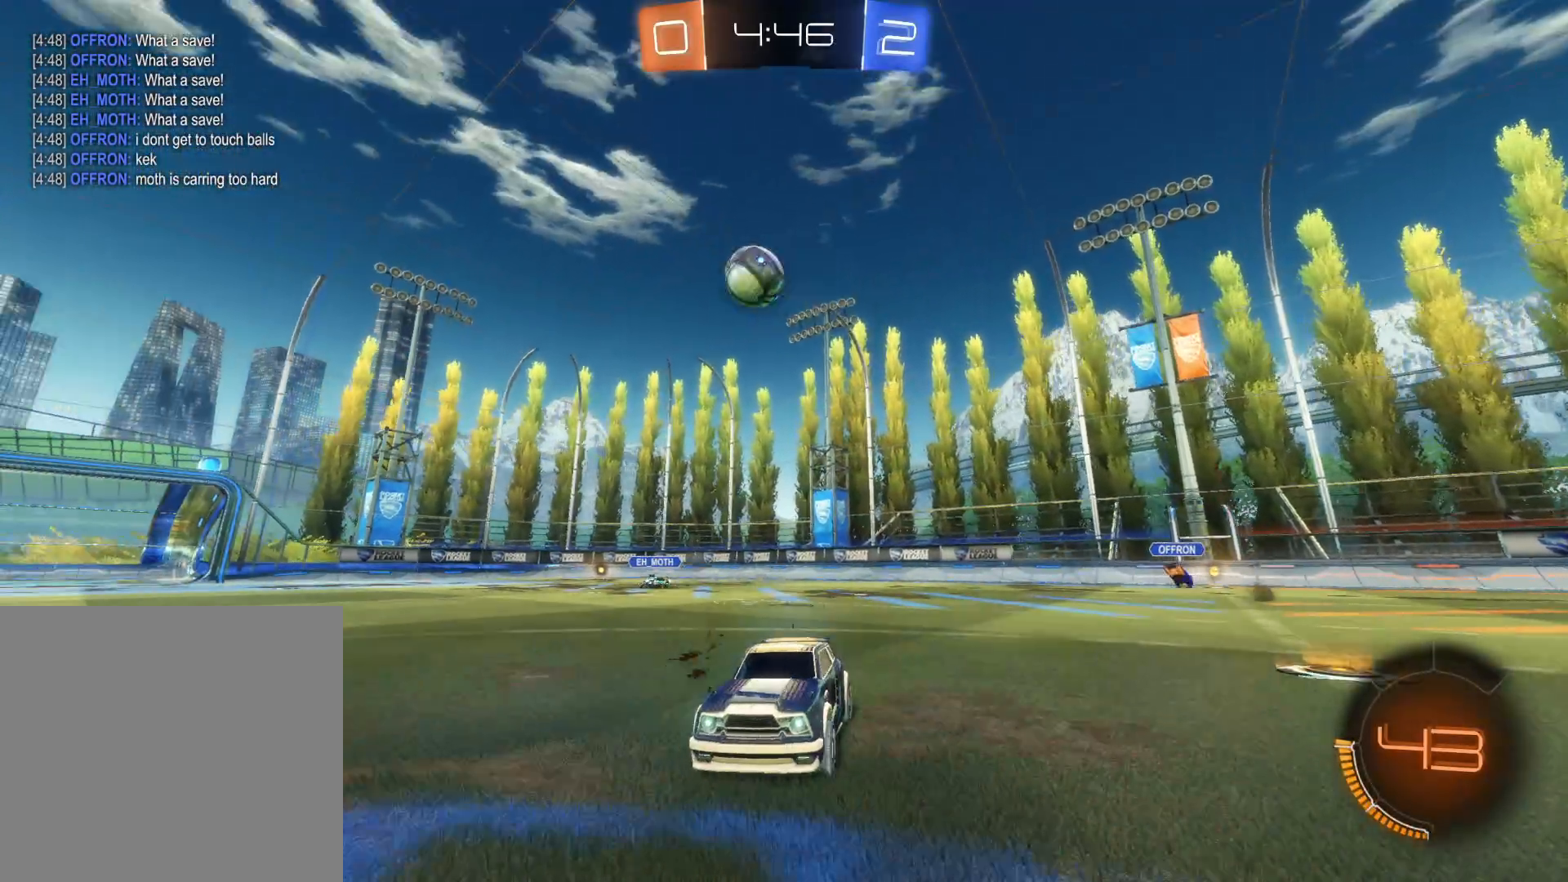
{"buttons": ["CIRCLE", "R2"], "left_stick": "right", "events": [[150, "left_stick", "right"], [466, "CIRCLE", "down"]]}
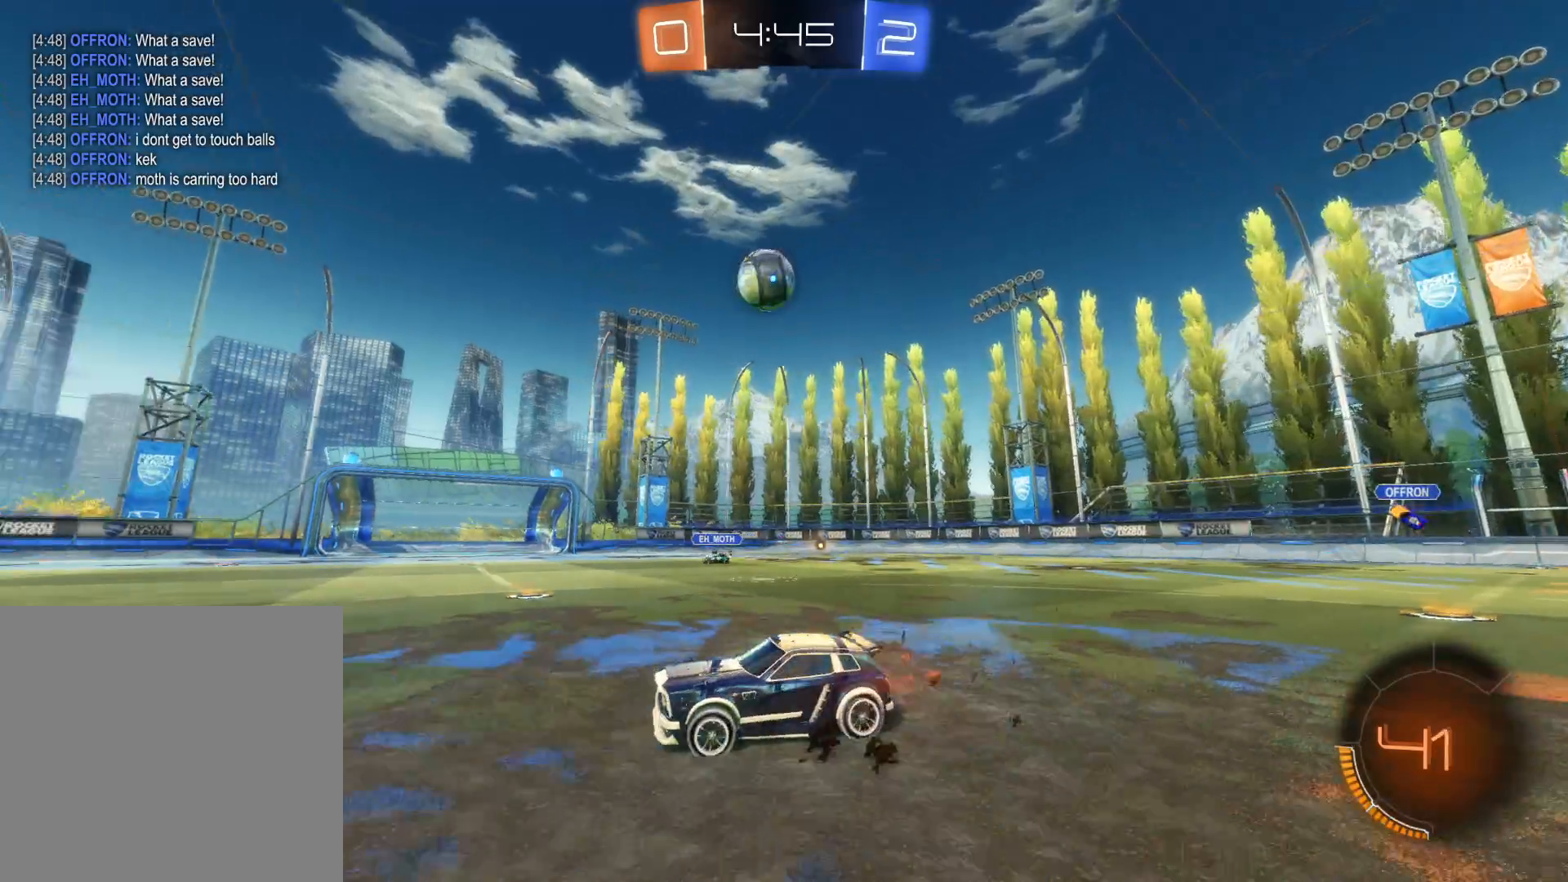
{"buttons": ["CROSS", "CIRCLE", "R2"], "left_stick": "down", "events": [[300, "CIRCLE", "up"], [416, "CROSS", "down"], [433, "CIRCLE", "down"], [466, "left_stick", "down"]]}
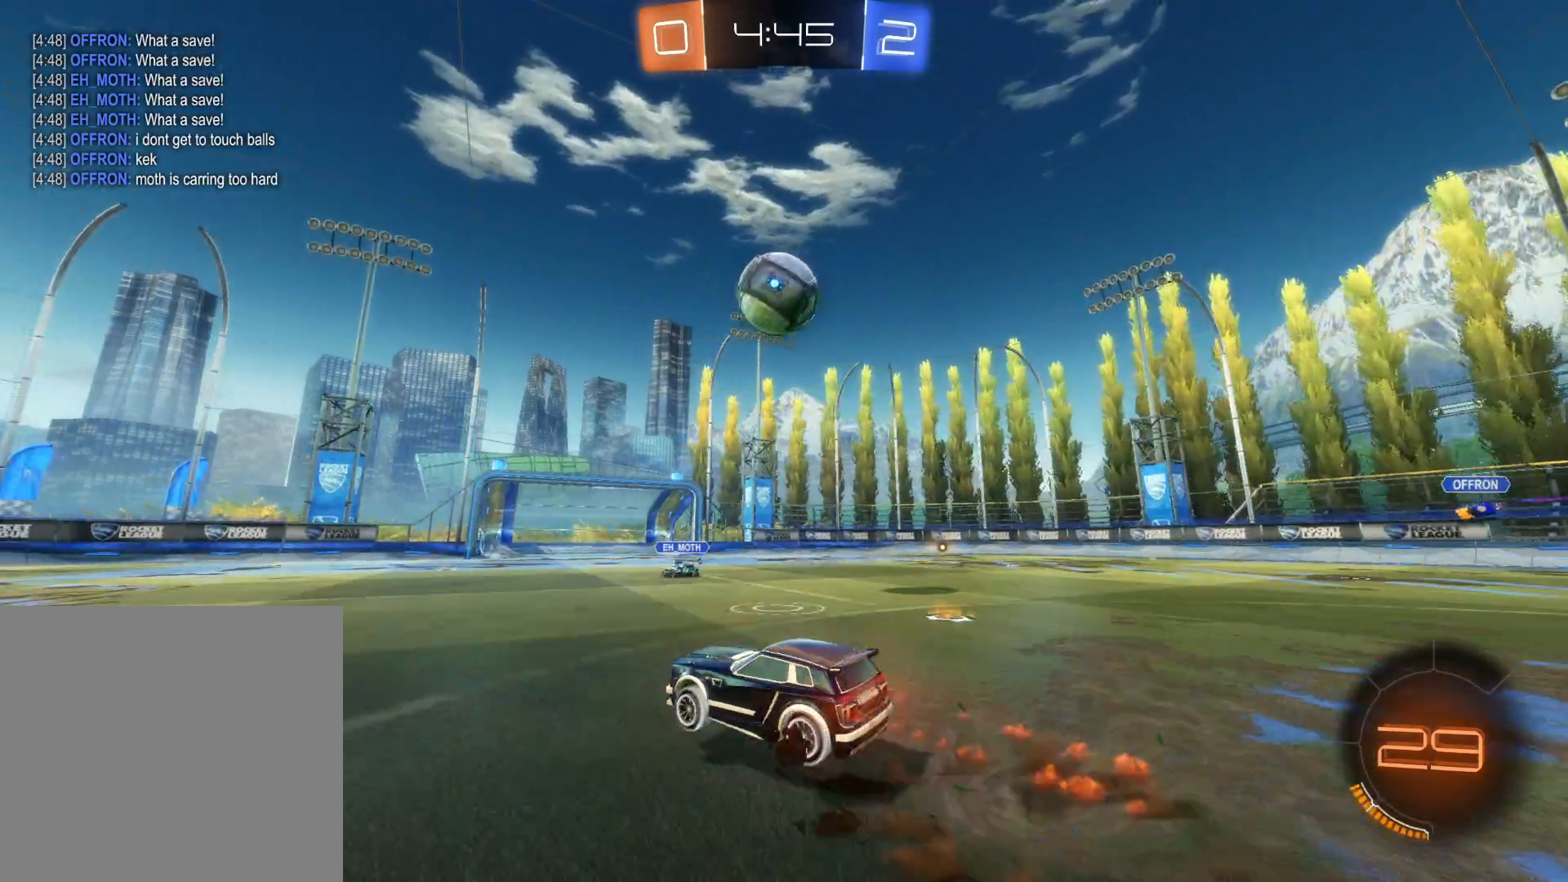
{"buttons": ["CROSS", "CIRCLE", "L1", "R2", "L3"], "left_stick": "right", "events": [[16, "L1", "down"], [66, "left_stick", "down-left"], [283, "left_stick", "up-left"], [316, "L3", "down"], [366, "left_stick", "right"]]}
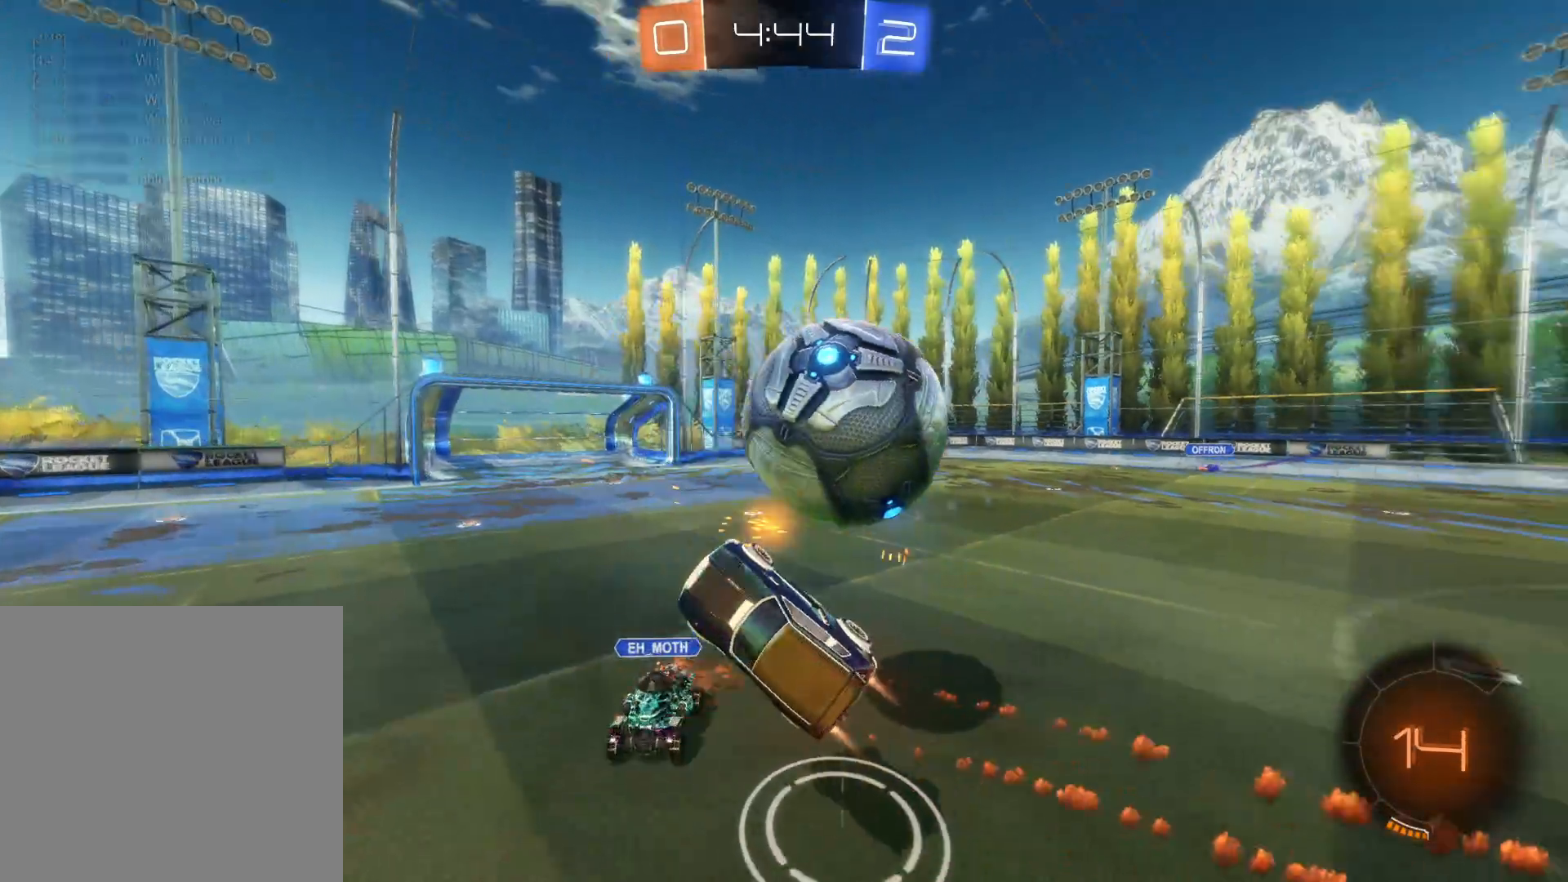
{"buttons": ["R2"], "left_stick": "up-right", "events": [[100, "L3", "up"], [100, "left_stick", "up-right"], [216, "CROSS", "up"], [250, "CIRCLE", "up"], [333, "TRIANGLE", "down"], [350, "L1", "up"], [450, "TRIANGLE", "up"]]}
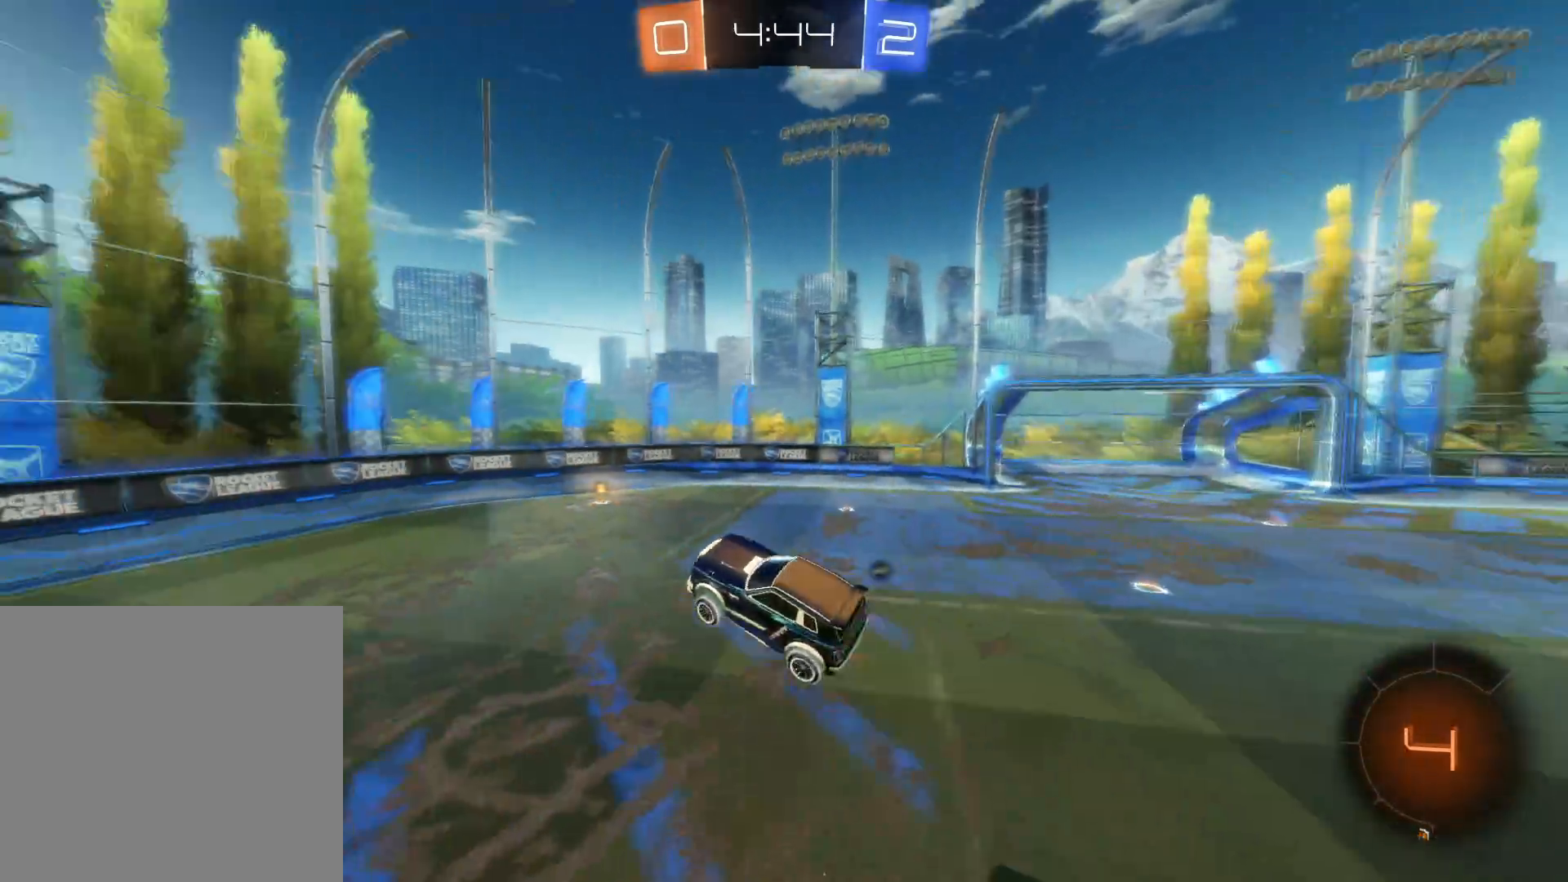
{"buttons": ["R2"], "left_stick": "down", "events": [[200, "left_stick", "right"], [416, "left_stick", "down"]]}
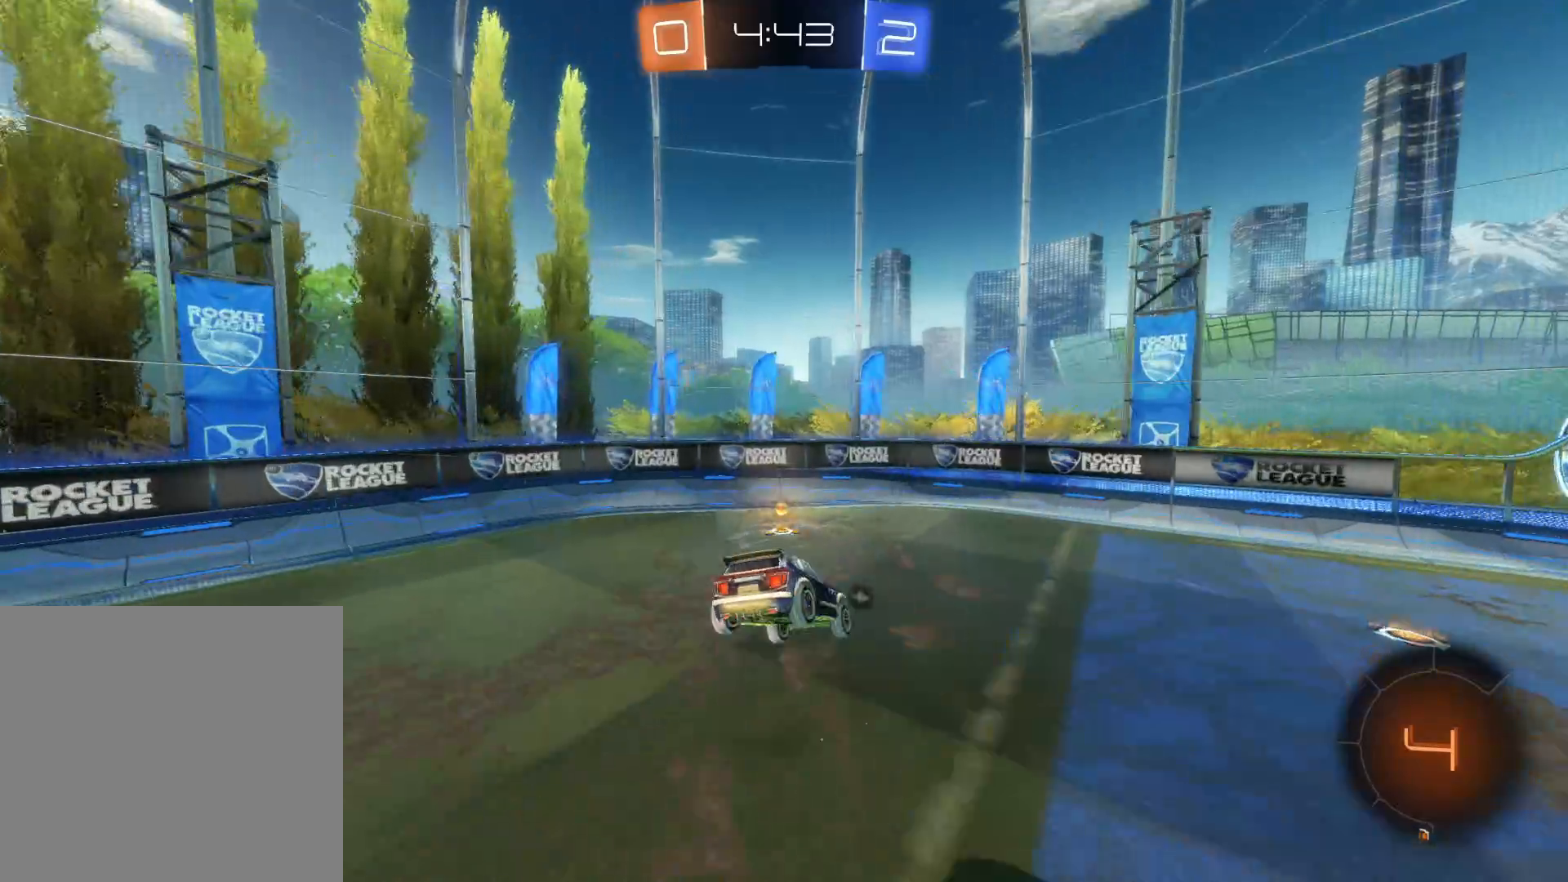
{"buttons": ["TRIANGLE", "R2"], "left_stick": "left", "events": [[150, "left_stick", "left"], [416, "TRIANGLE", "down"]]}
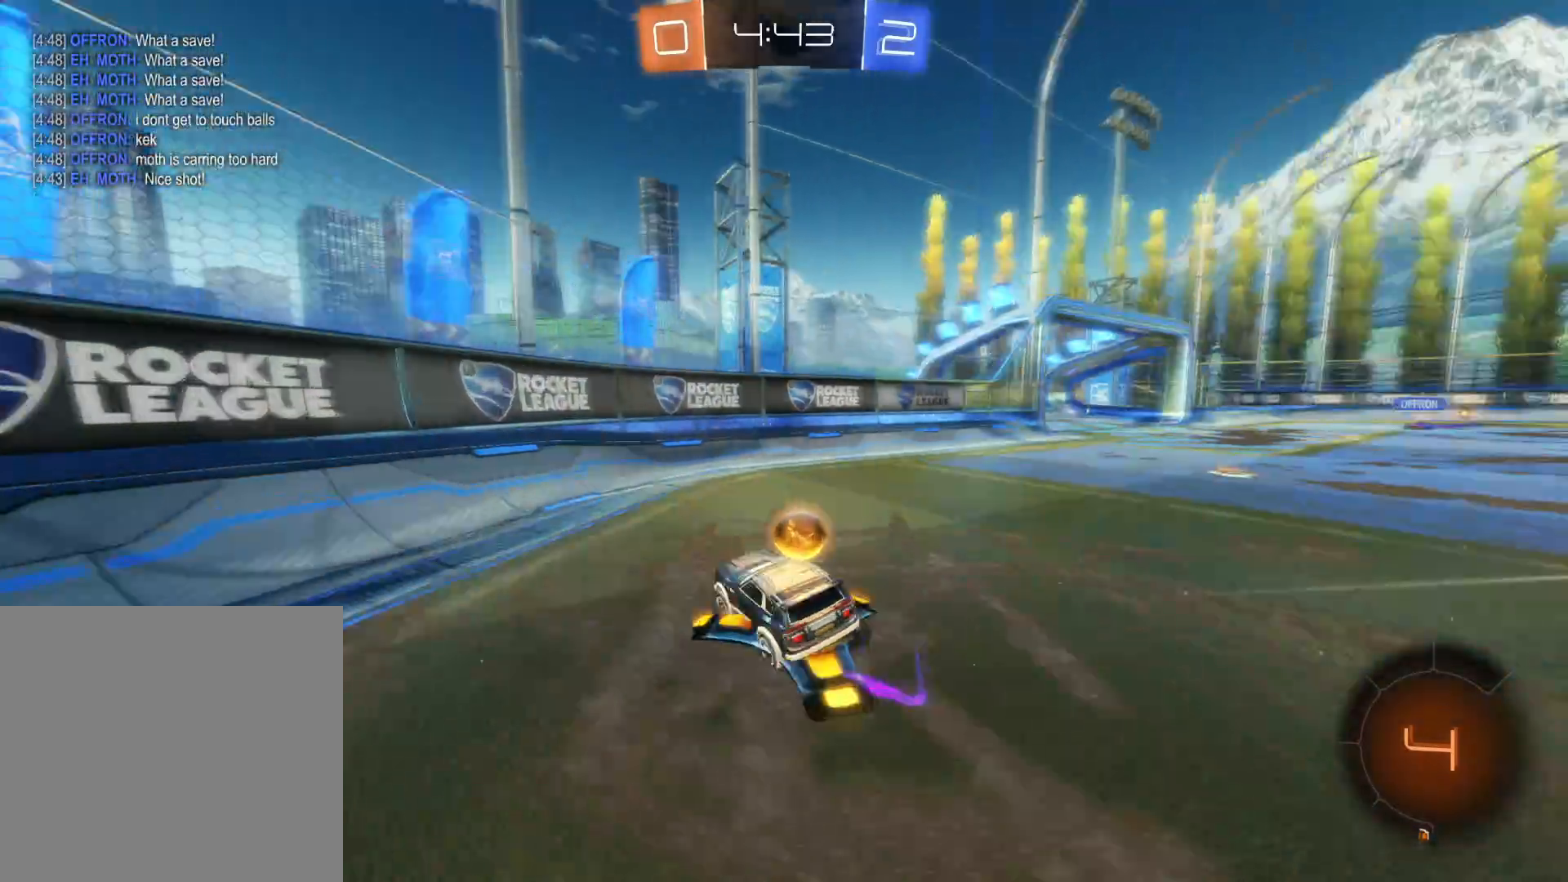
{"buttons": ["R2"], "left_stick": "left", "events": [[83, "TRIANGLE", "up"]]}
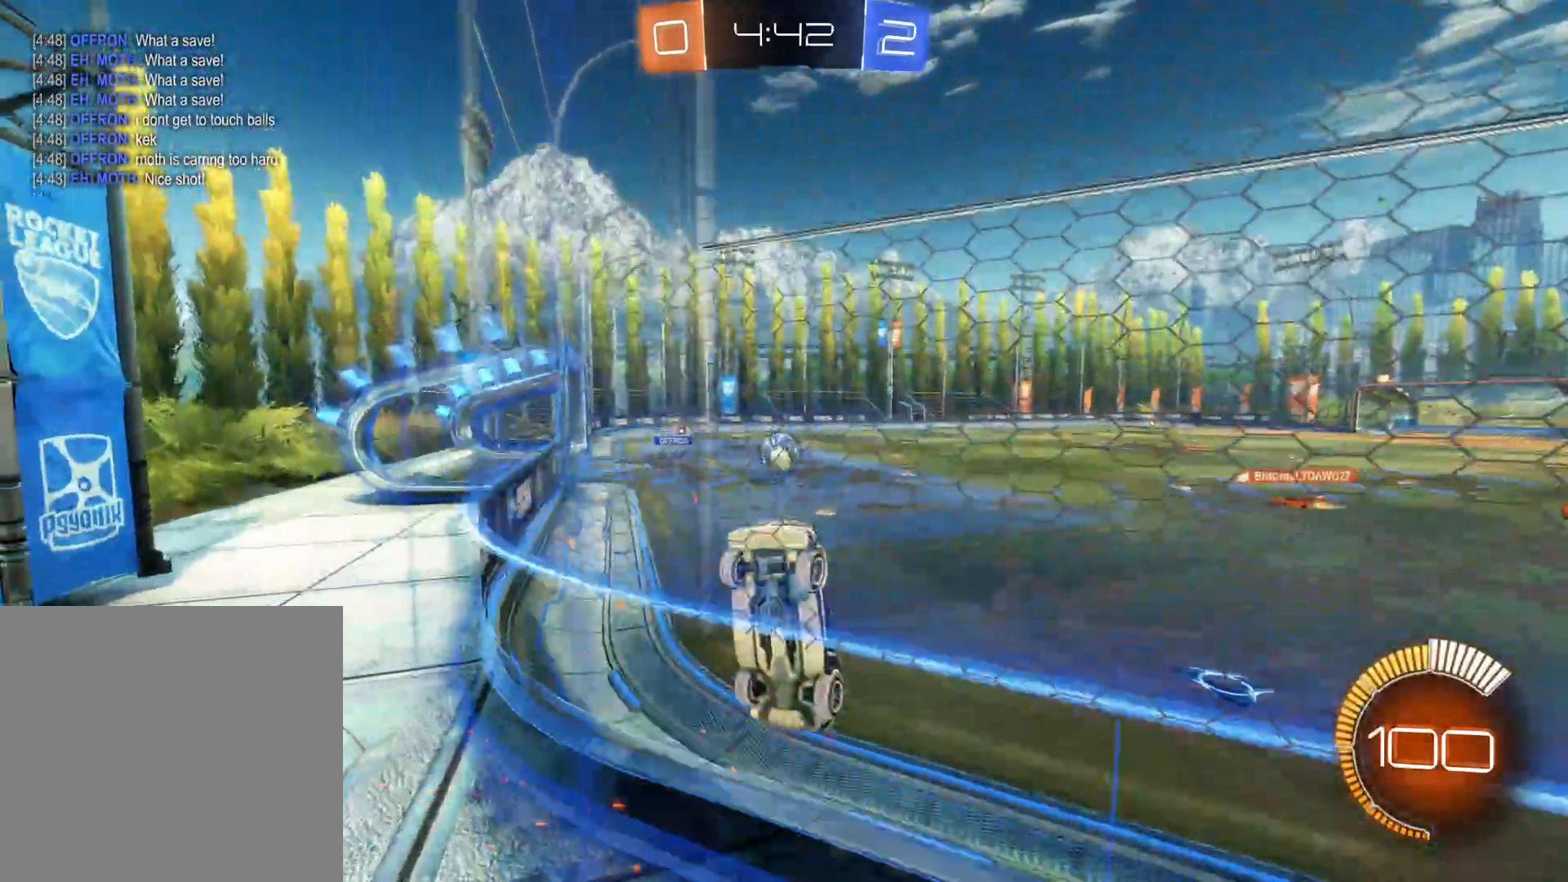
{"buttons": ["R2"], "left_stick": "left", "events": []}
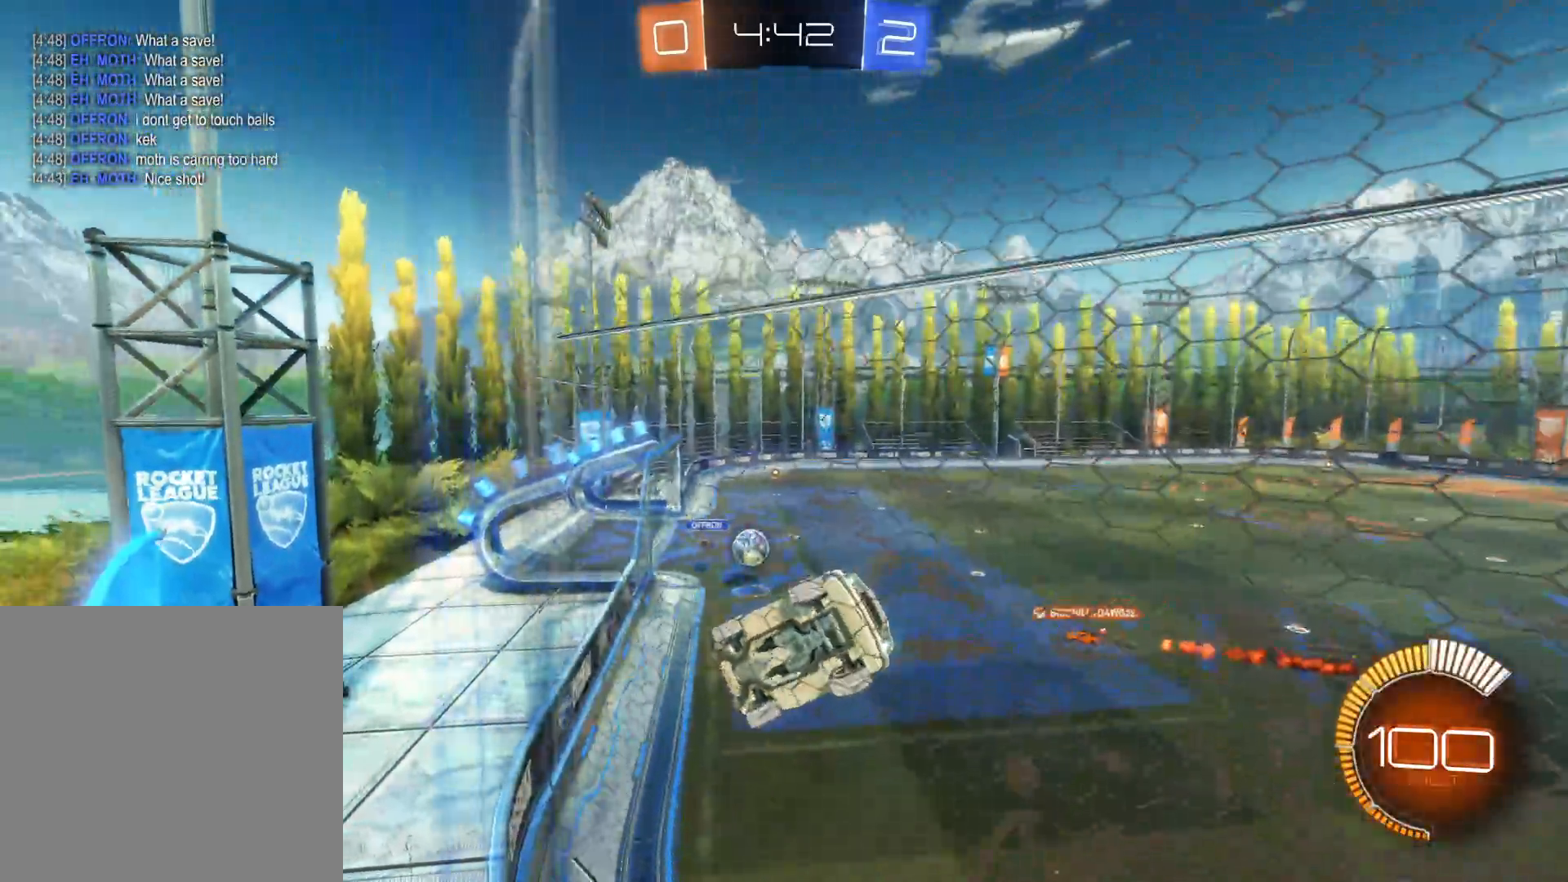
{"buttons": ["R2"], "left_stick": "left", "events": []}
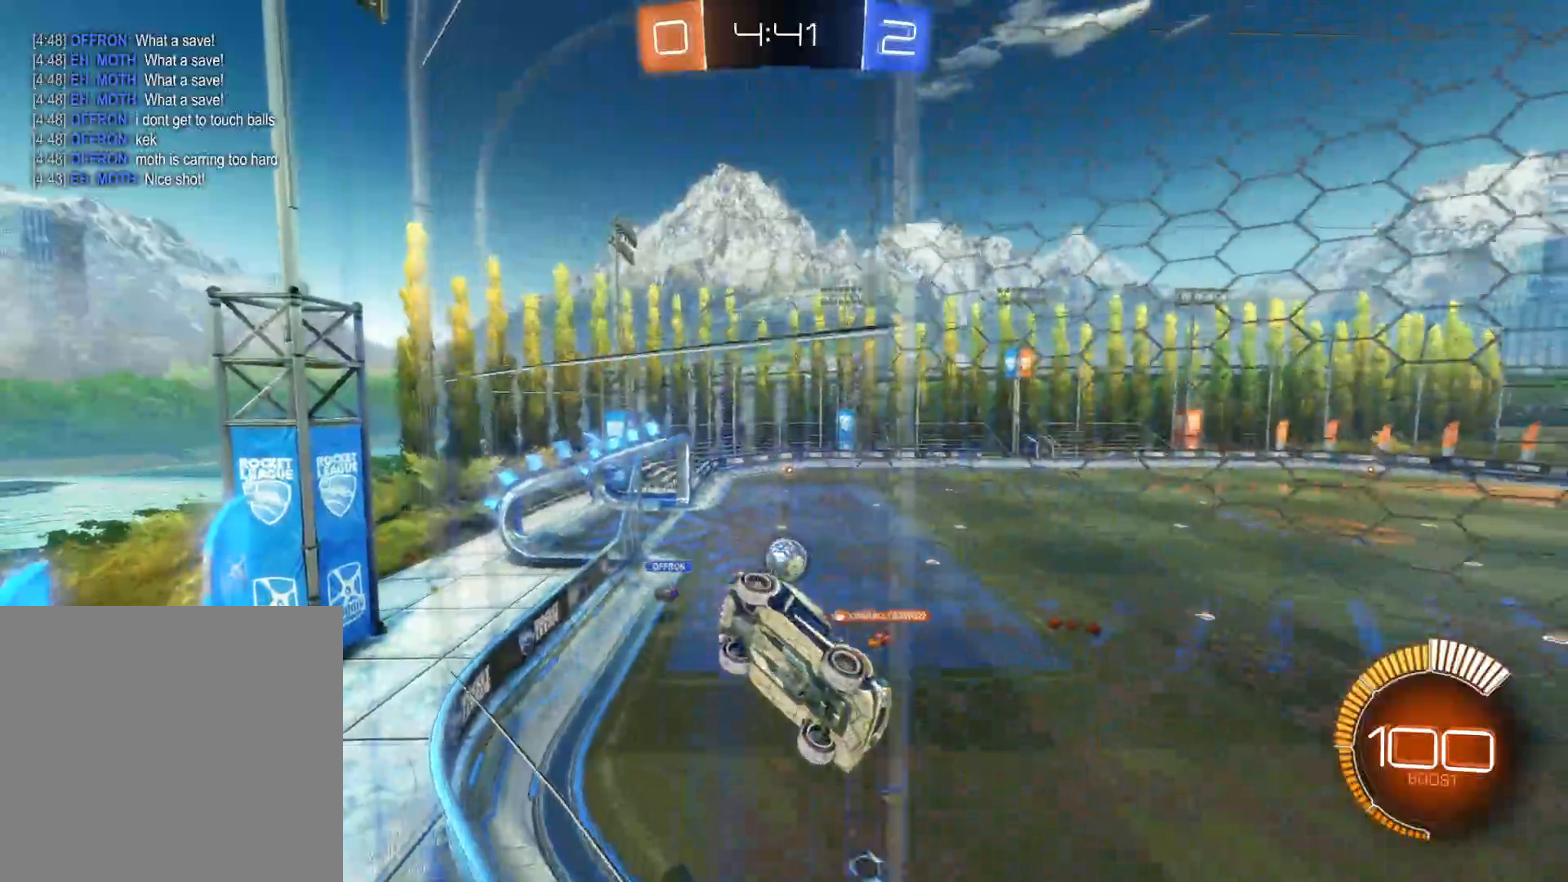
{"buttons": ["R2"], "left_stick": "left", "events": [[83, "CIRCLE", "down"], [350, "CIRCLE", "up"], [416, "left_stick", "right"], [500, "left_stick", "left"]]}
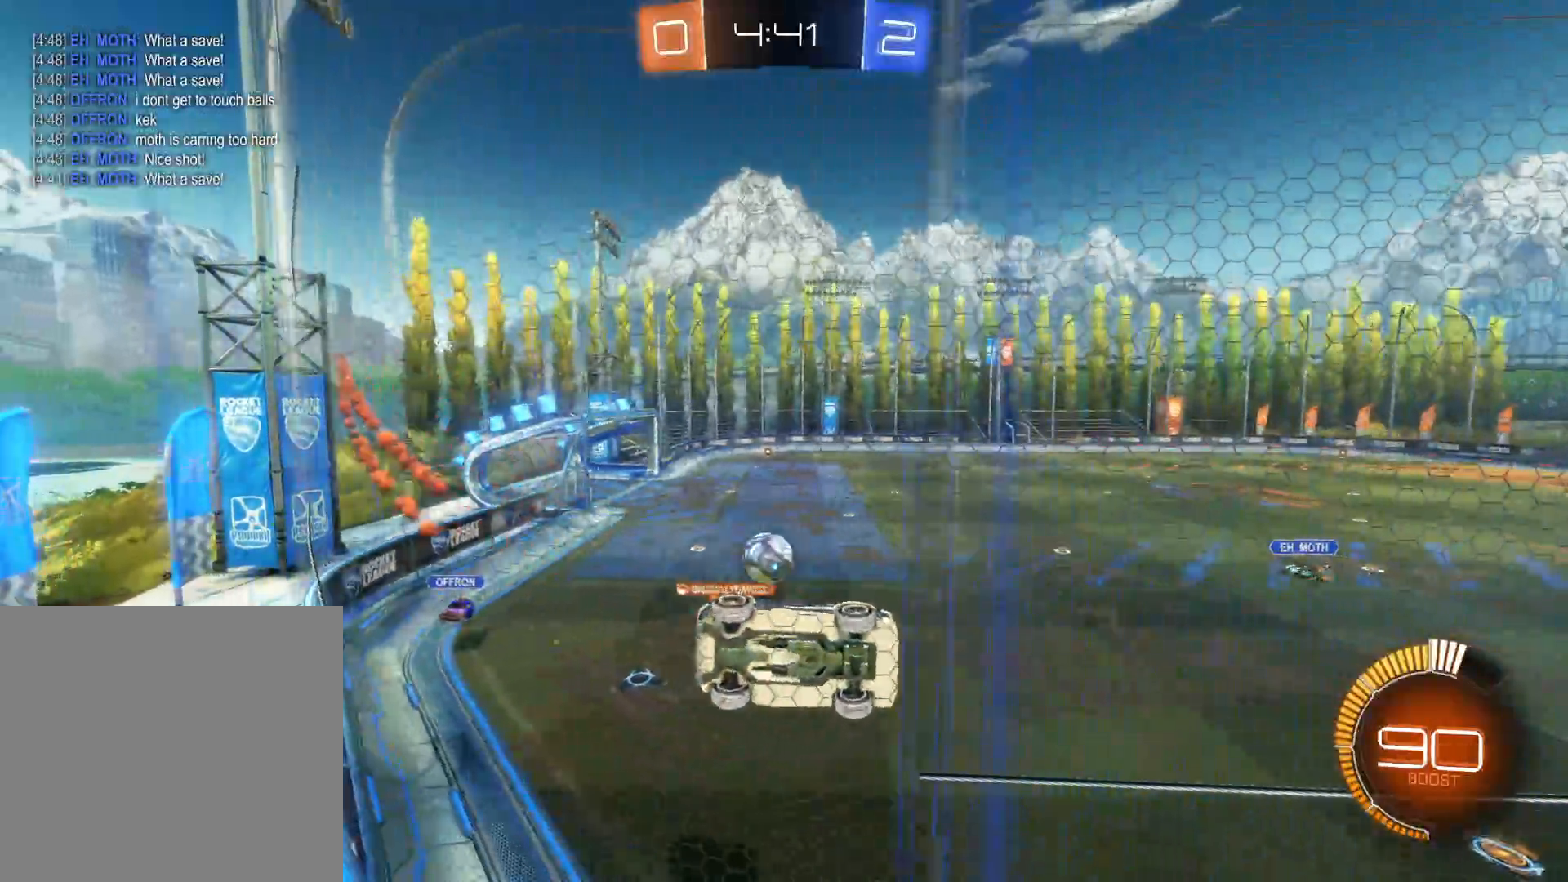
{"buttons": ["R2"], "left_stick": "left", "events": [[216, "R2", "up"], [233, "L2", "down"], [450, "R2", "down"], [483, "L2", "up"]]}
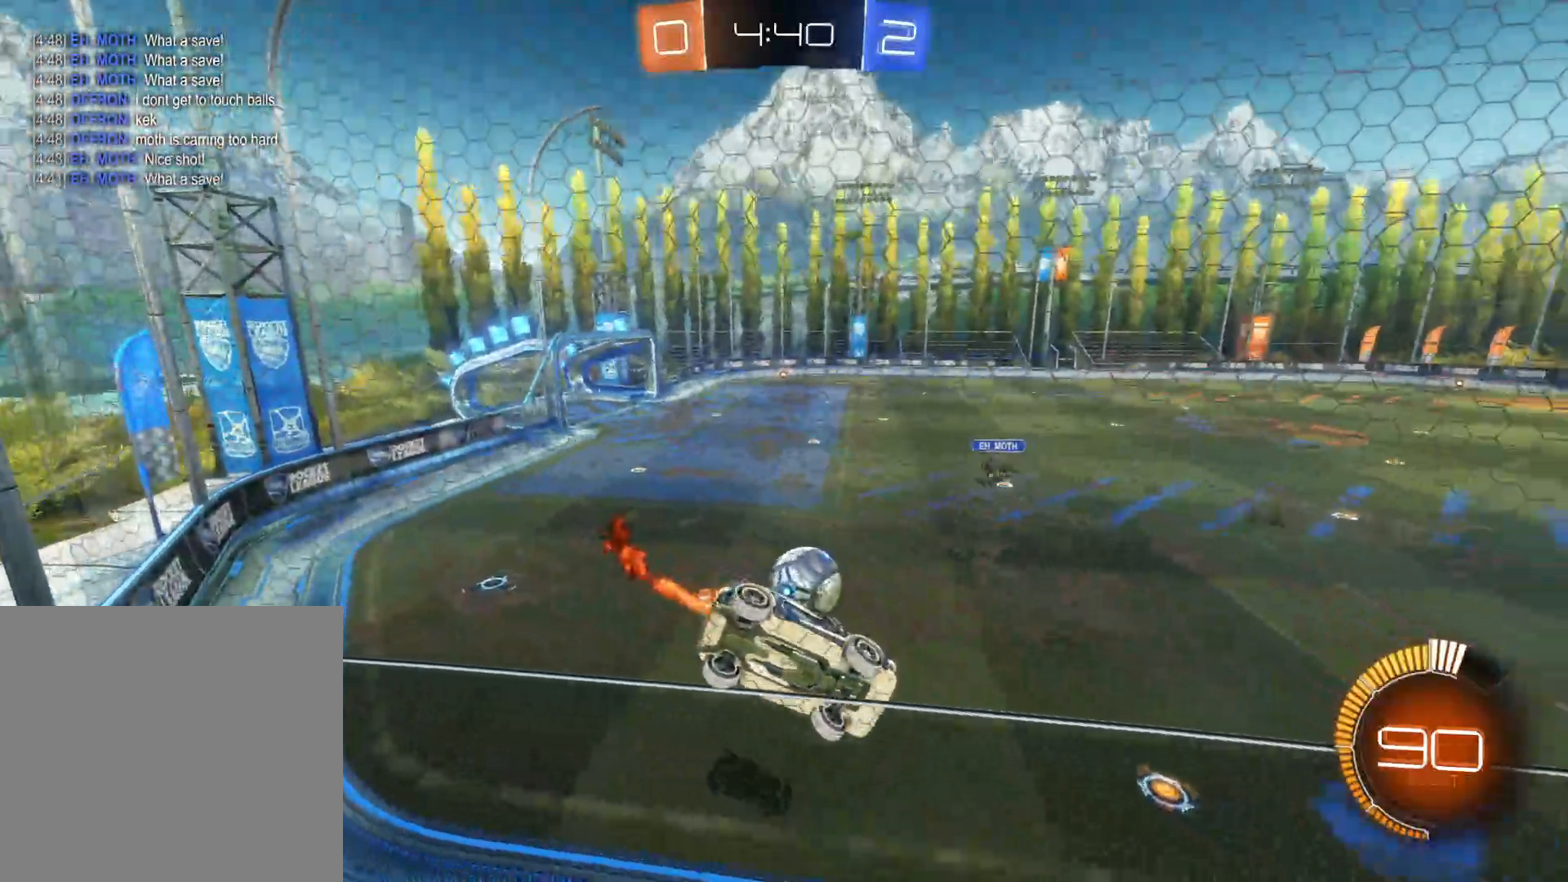
{"buttons": ["TRIANGLE", "R2"], "left_stick": "left", "events": [[500, "TRIANGLE", "down"]]}
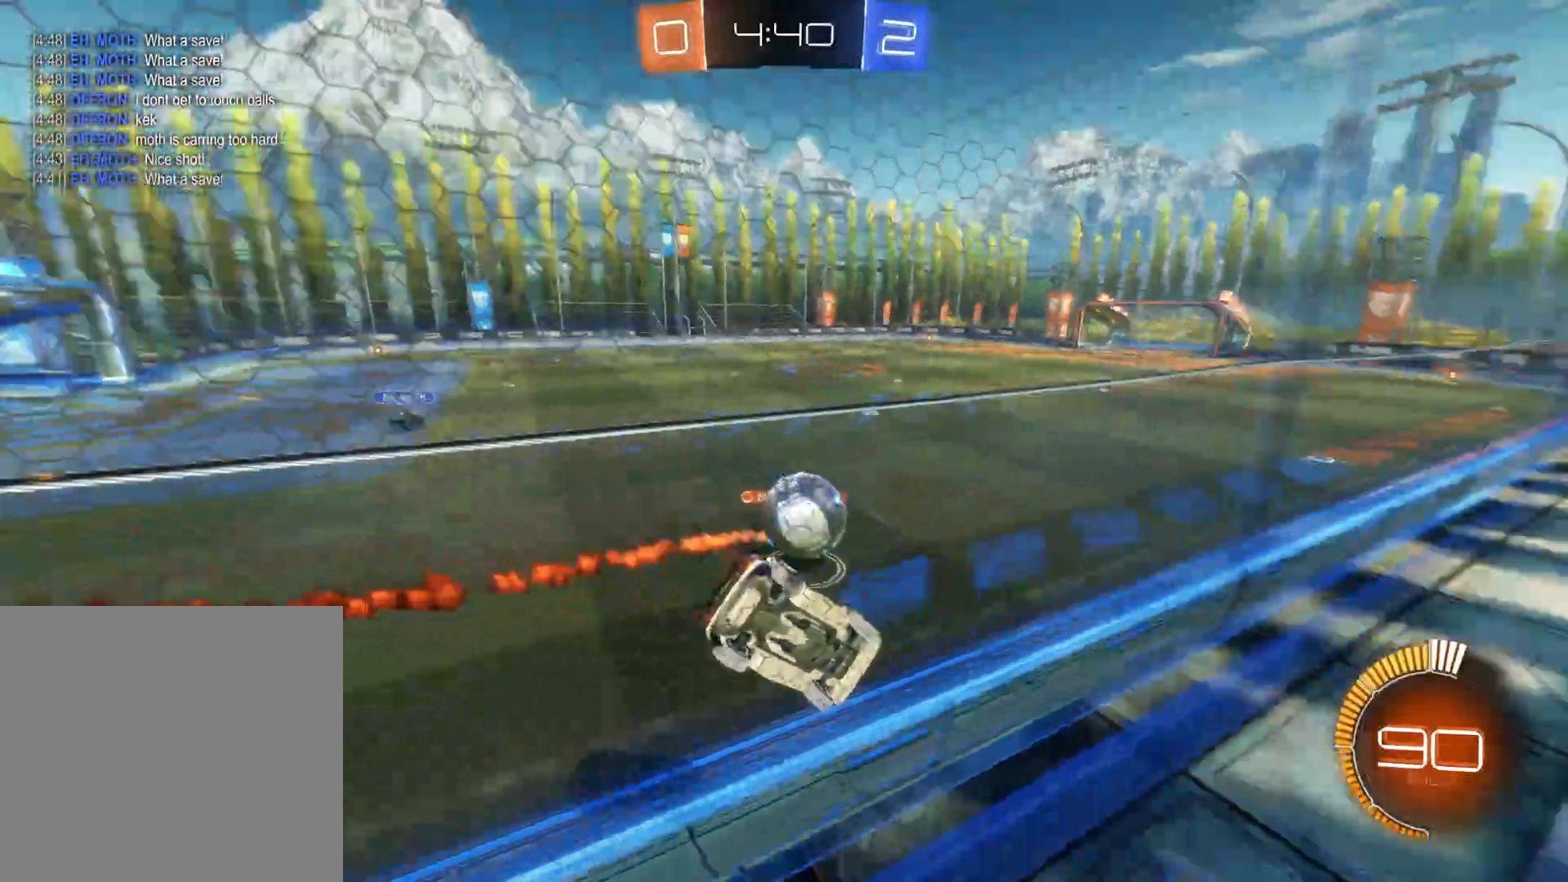
{"buttons": ["CIRCLE", "R2"], "left_stick": "down-right", "events": [[100, "TRIANGLE", "up"], [200, "CIRCLE", "down"], [200, "left_stick", "center"], [483, "left_stick", "down-right"]]}
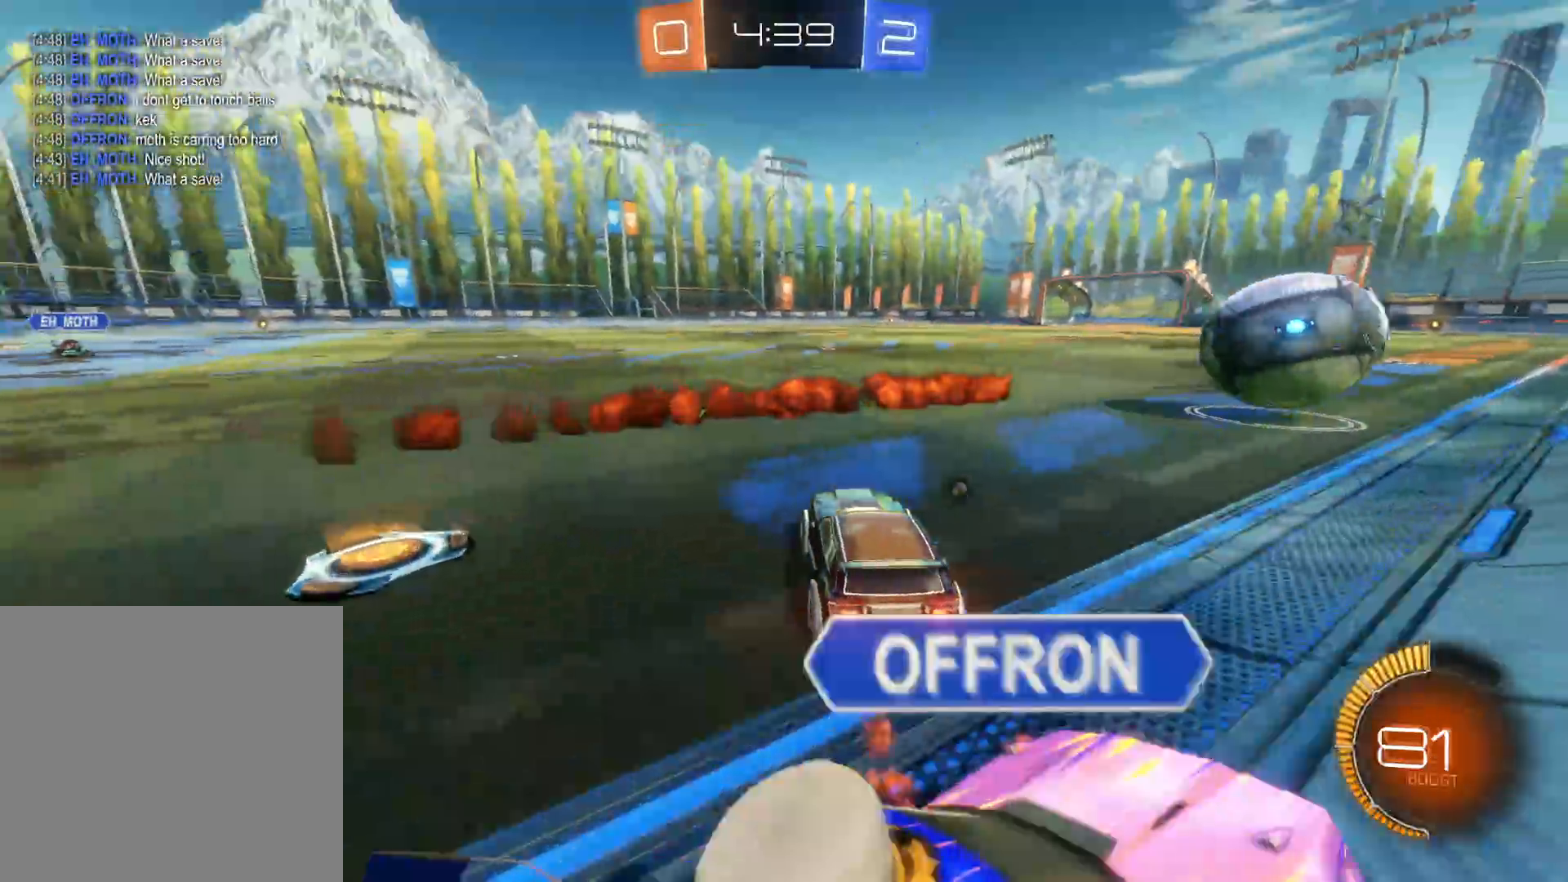
{"buttons": ["CROSS", "R2"], "left_stick": "up", "events": [[250, "left_stick", "up-right"], [266, "CIRCLE", "up"], [350, "CROSS", "down"], [366, "left_stick", "up"], [416, "CROSS", "up"], [466, "CROSS", "down"]]}